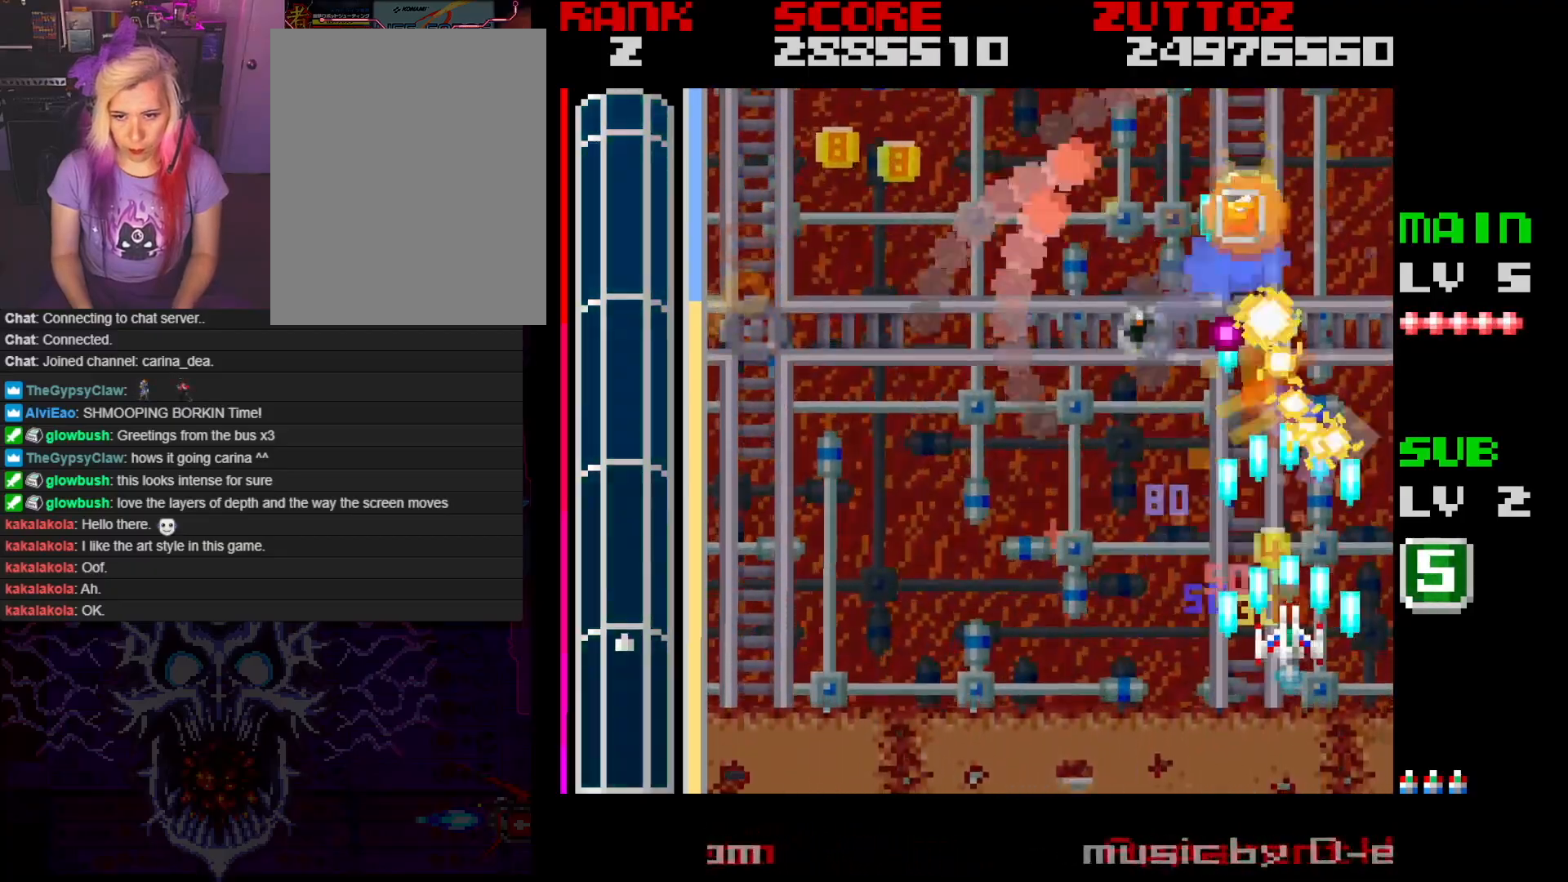
Gameplay with a controller; each line is a JSON object with the inputs held at the frame after it. "events" lists button and stick changes between this image and that frame as [ms after this image, input, new state], when the widget could be followed in between. Not read: L3 R3.
{"buttons": ["A", "DPAD_UP", "DPAD_LEFT"], "events": [[50, "DPAD_DOWN", "down"], [50, "DPAD_LEFT", "down"], [200, "DPAD_DOWN", "up"], [300, "DPAD_UP", "down"]]}
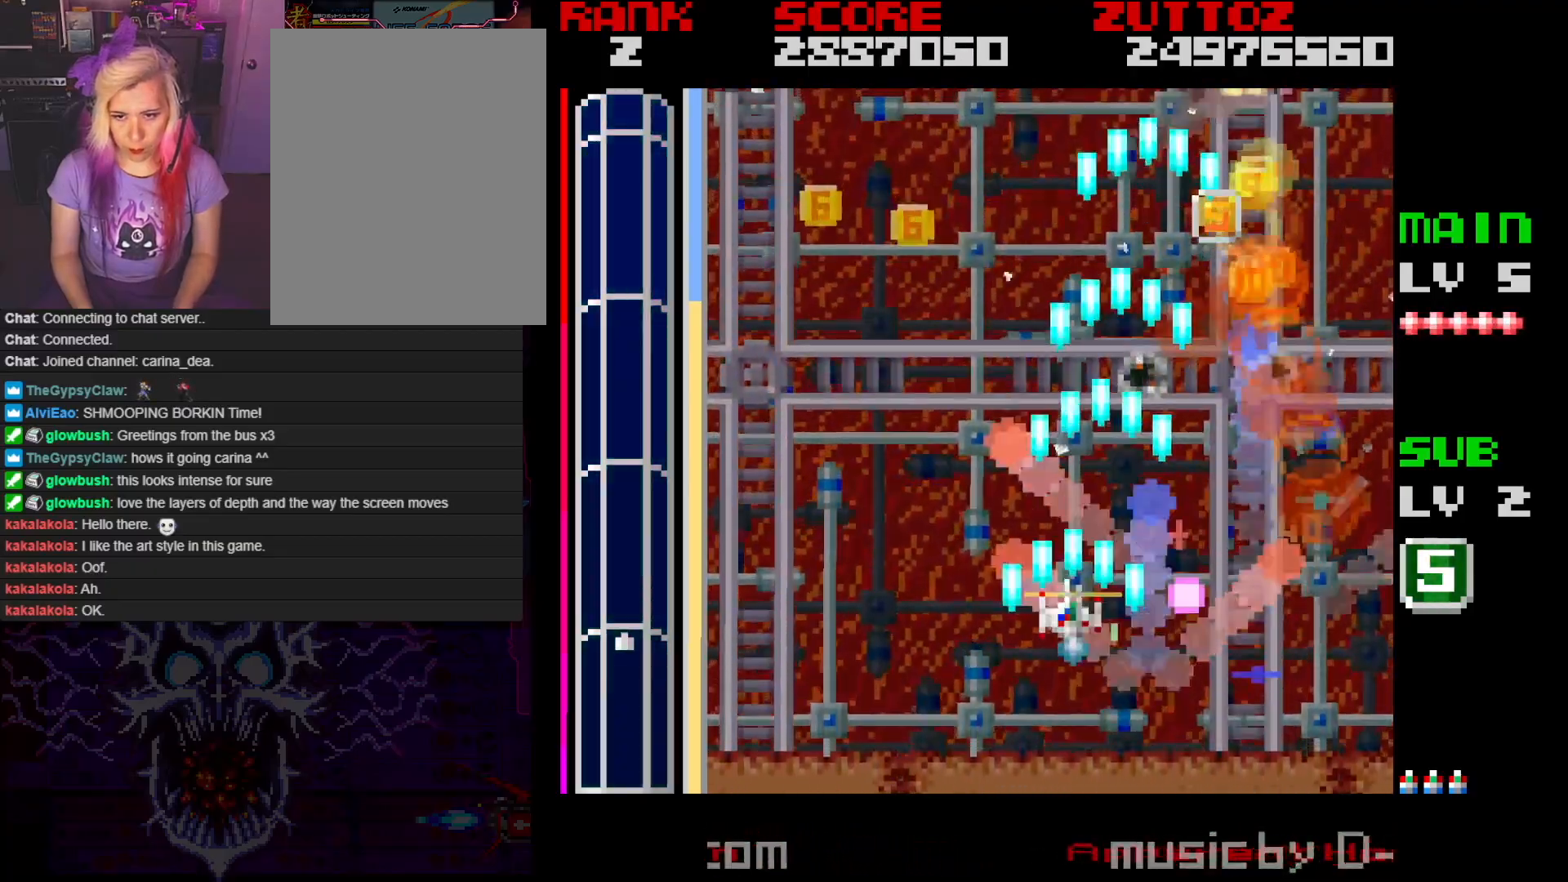
{"buttons": ["A", "DPAD_DOWN", "DPAD_LEFT"], "events": [[283, "DPAD_UP", "up"], [483, "DPAD_DOWN", "down"]]}
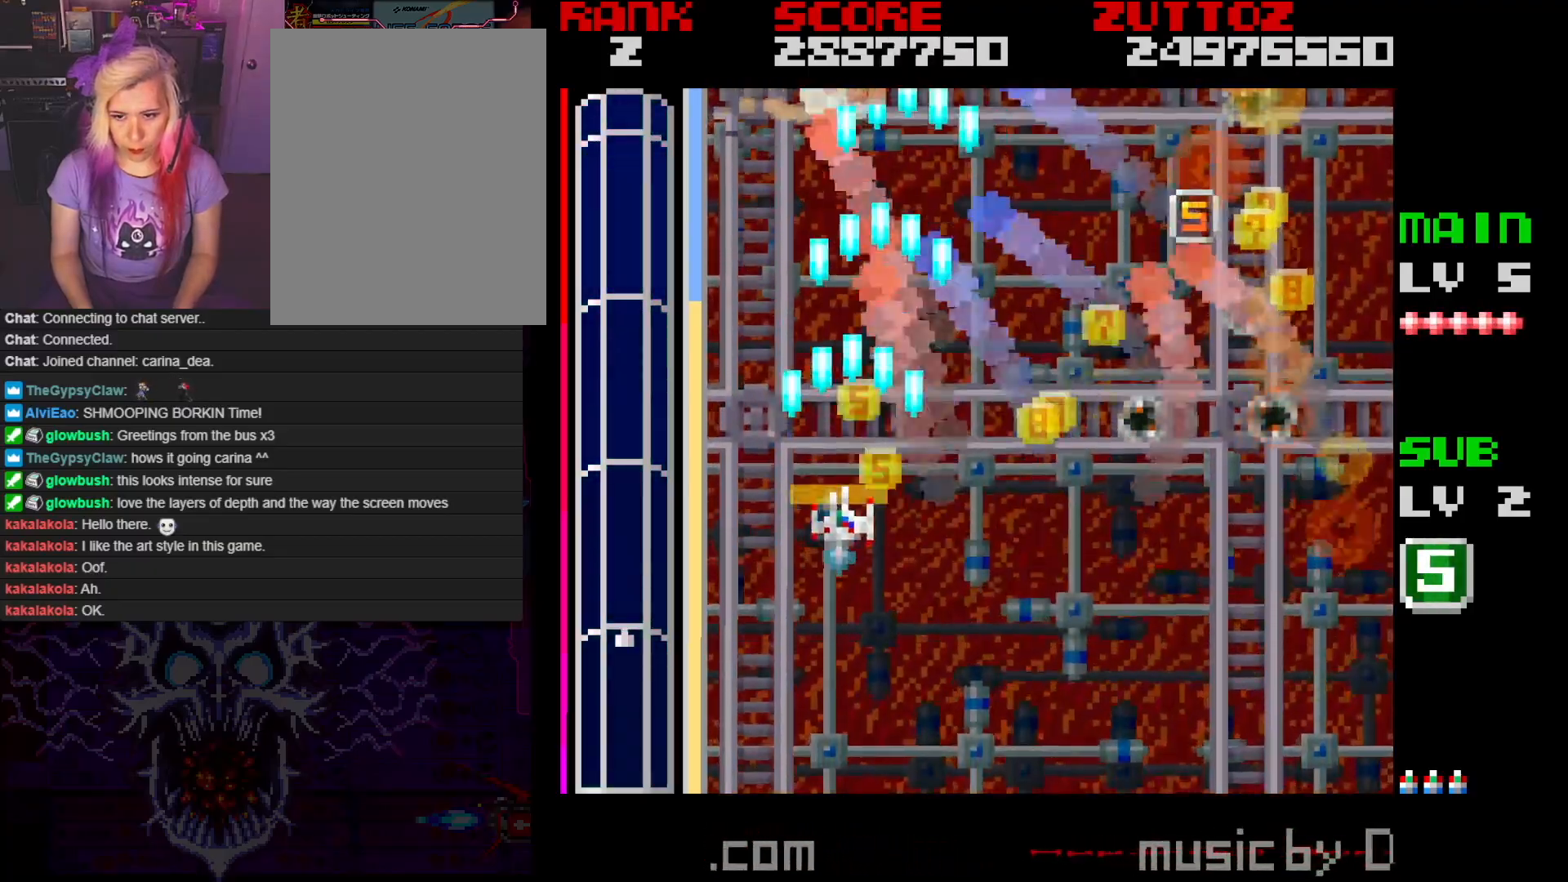
{"buttons": ["A", "DPAD_UP", "DPAD_RIGHT"], "events": [[17, "DPAD_LEFT", "up"], [50, "DPAD_RIGHT", "down"], [217, "DPAD_DOWN", "up"], [400, "DPAD_UP", "down"]]}
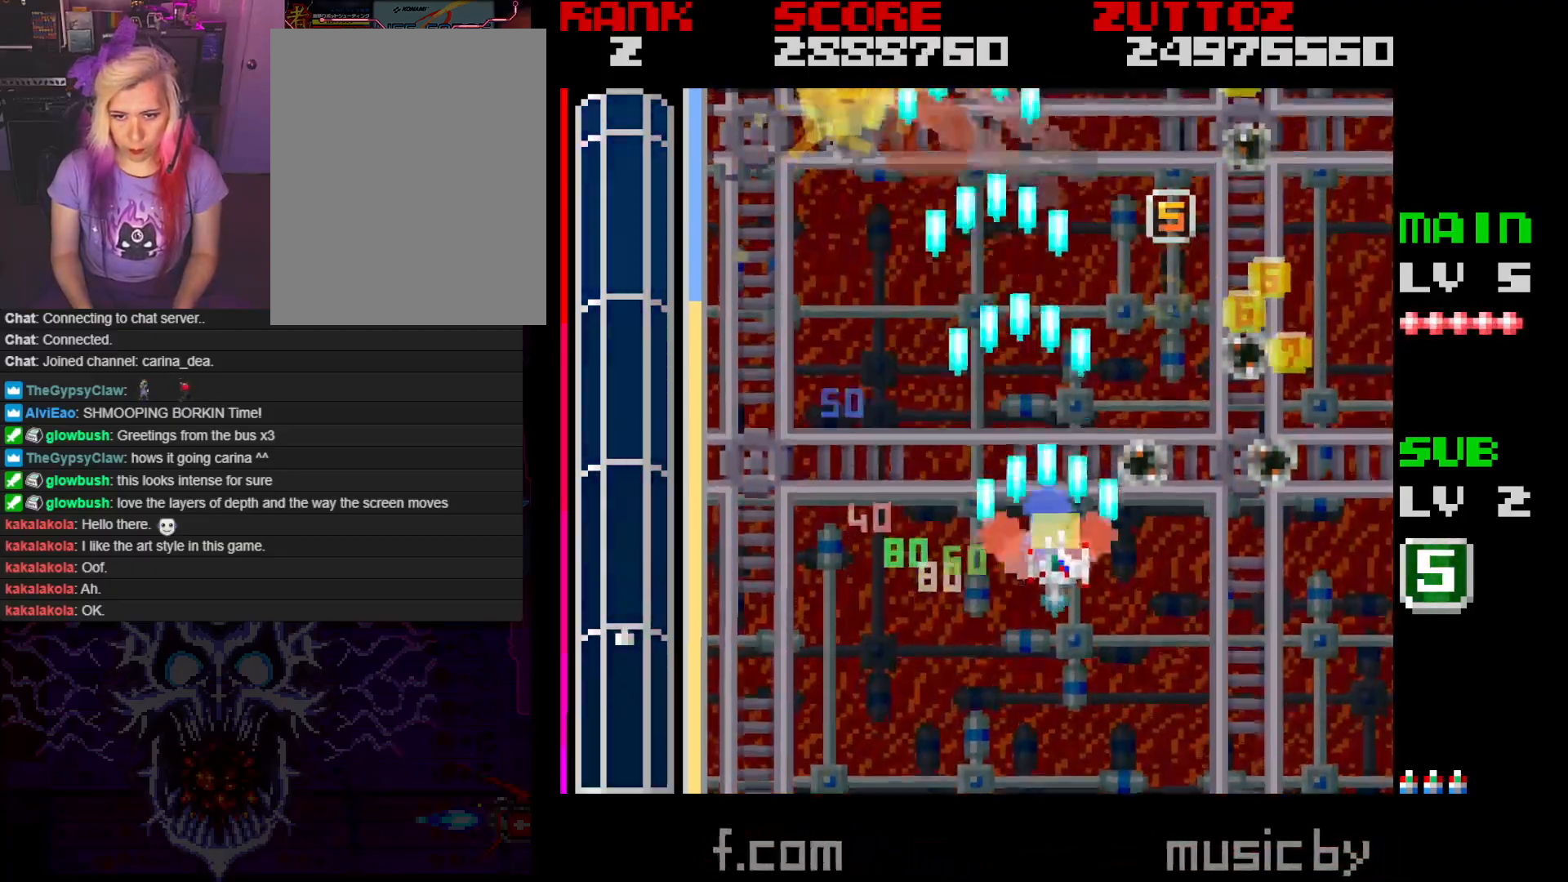
{"buttons": ["A", "DPAD_UP", "DPAD_LEFT"], "events": [[333, "DPAD_RIGHT", "up"], [433, "DPAD_LEFT", "down"]]}
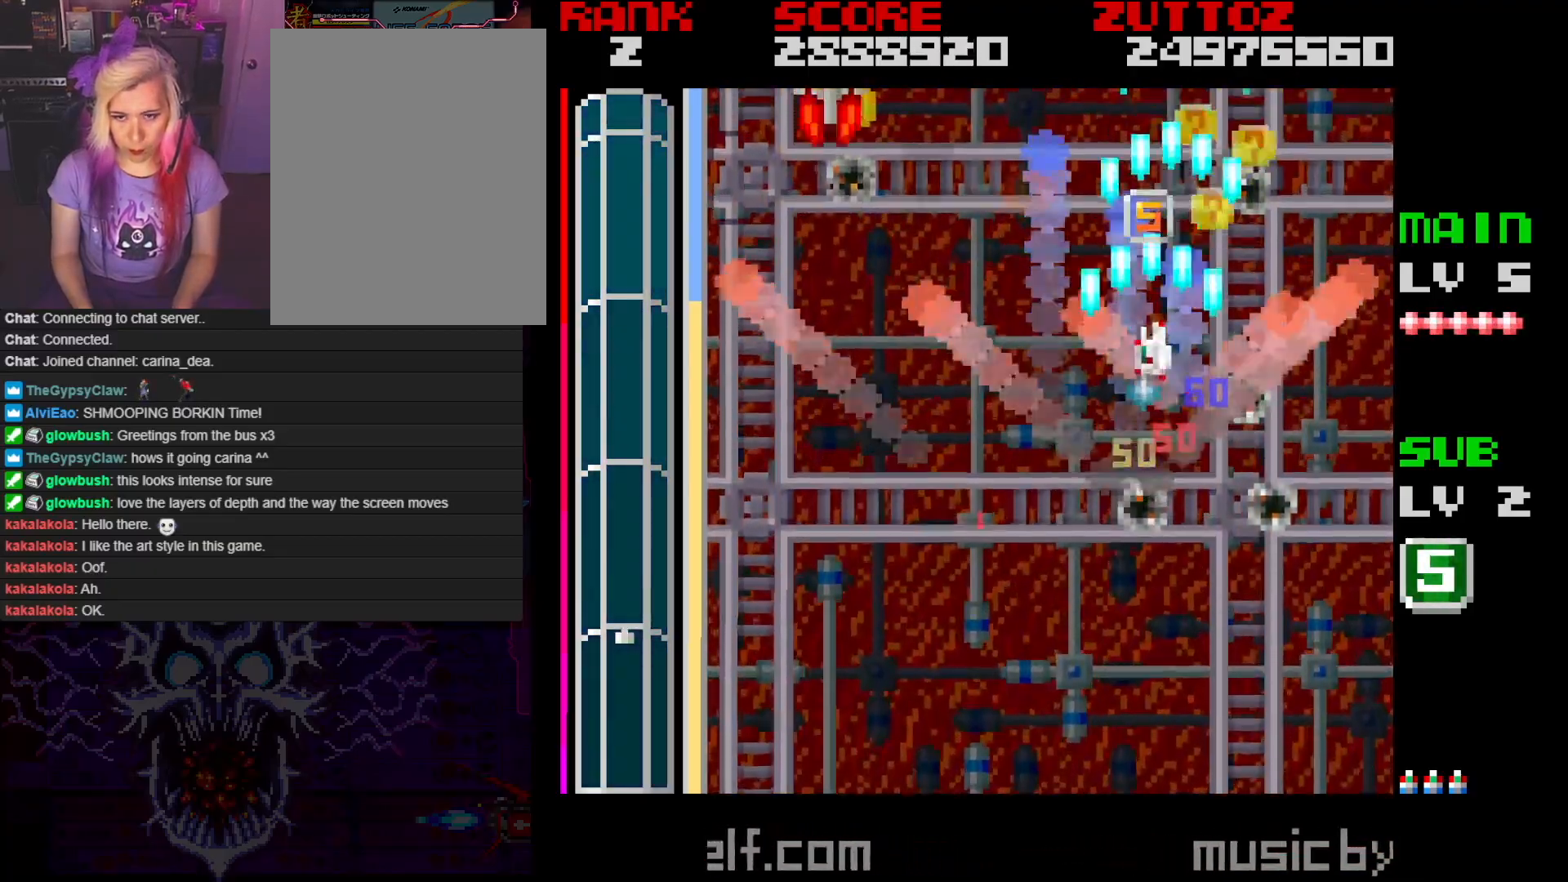
{"buttons": ["A", "DPAD_DOWN", "DPAD_RIGHT"], "events": [[217, "DPAD_LEFT", "up"], [267, "DPAD_RIGHT", "down"], [300, "DPAD_DOWN", "down"], [300, "DPAD_UP", "up"]]}
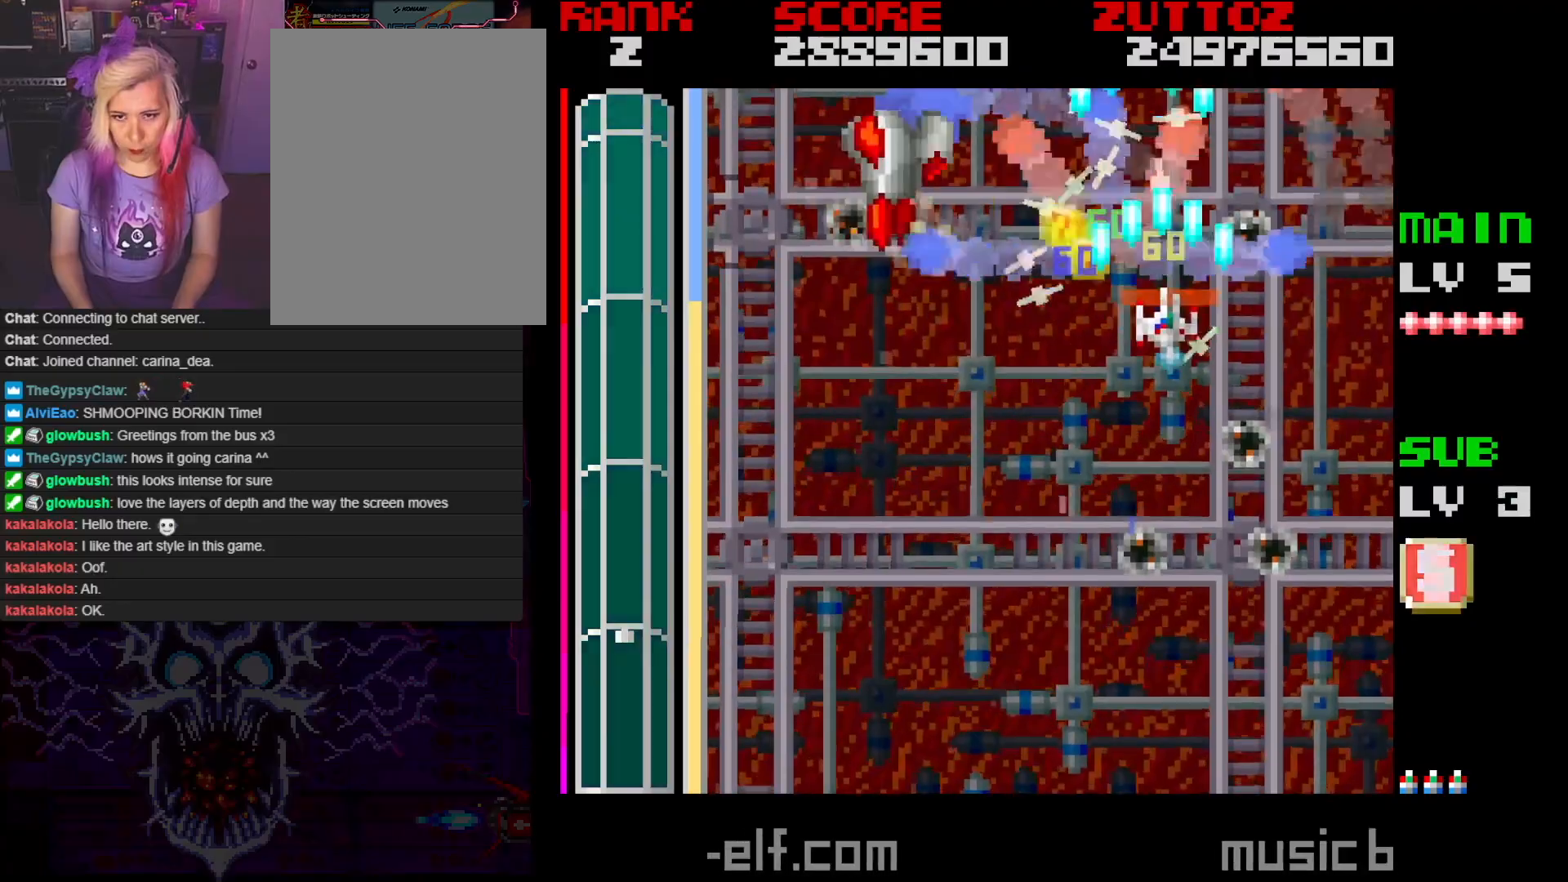
{"buttons": ["A", "DPAD_LEFT"], "events": [[100, "DPAD_RIGHT", "up"], [217, "DPAD_LEFT", "down"], [467, "DPAD_DOWN", "up"]]}
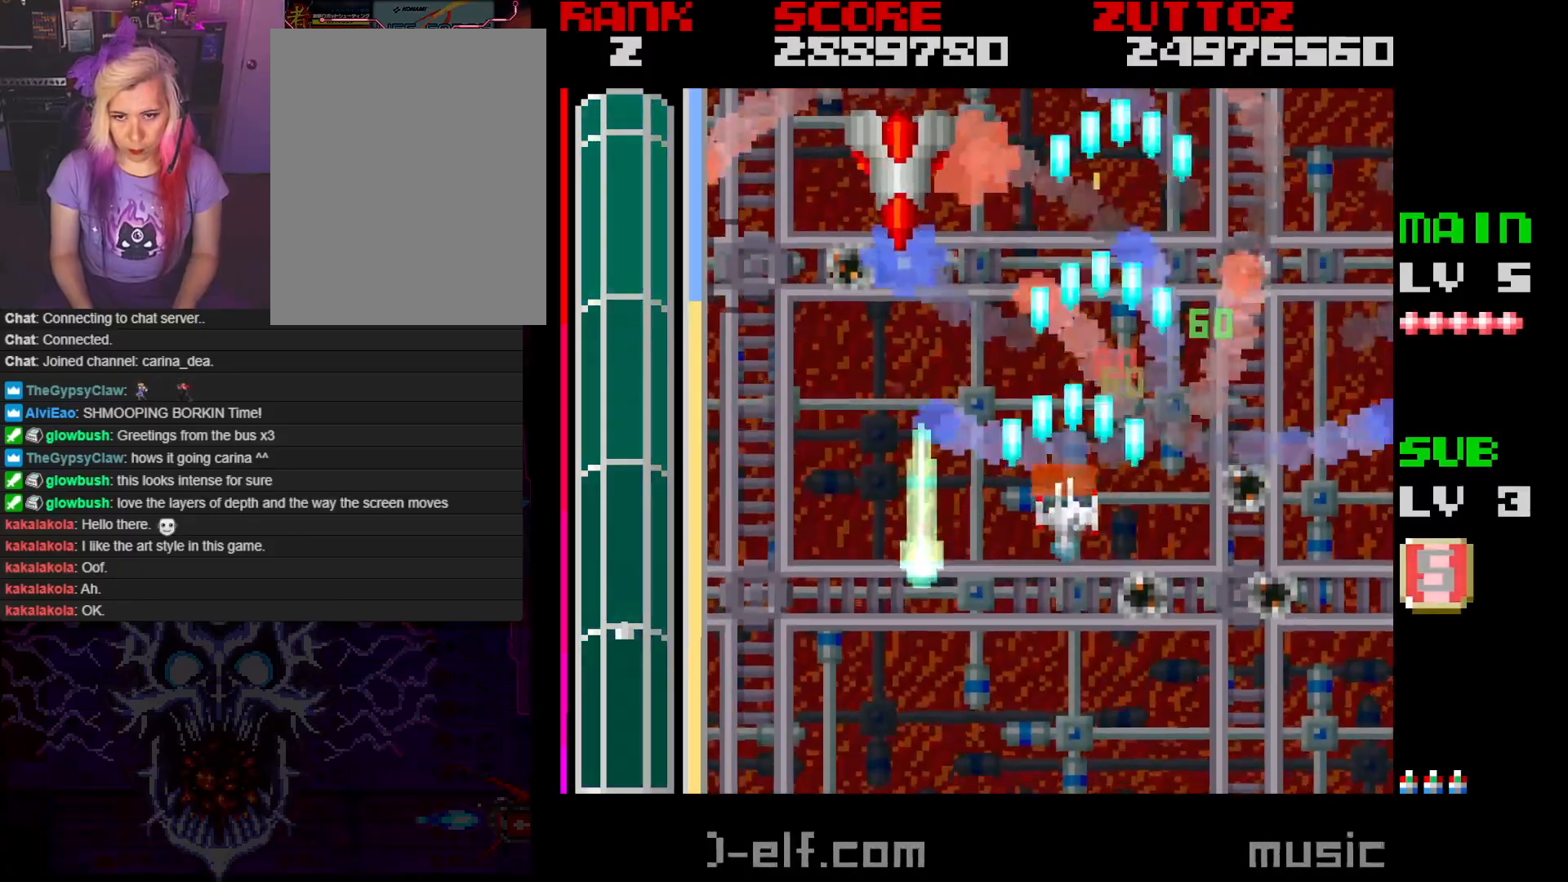
{"buttons": ["A", "DPAD_LEFT"], "events": [[67, "DPAD_UP", "down"], [100, "DPAD_LEFT", "up"], [117, "DPAD_UP", "up"], [383, "DPAD_LEFT", "down"], [383, "DPAD_UP", "down"], [483, "DPAD_UP", "up"]]}
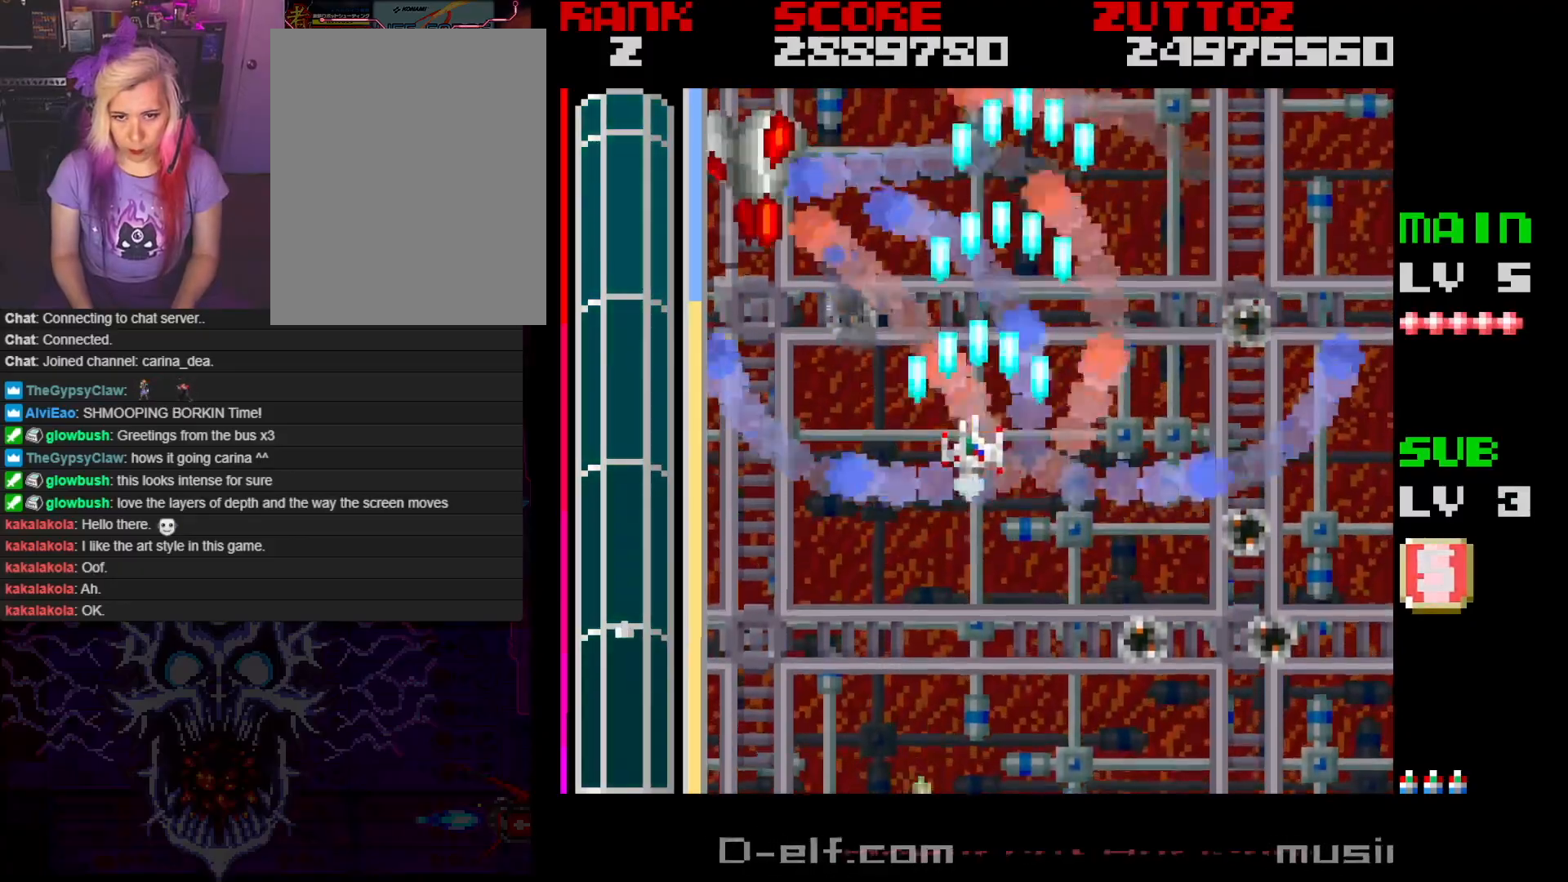
{"buttons": ["A"], "events": [[150, "DPAD_LEFT", "up"], [333, "DPAD_DOWN", "down"], [333, "DPAD_RIGHT", "down"], [417, "DPAD_DOWN", "up"], [450, "DPAD_RIGHT", "up"]]}
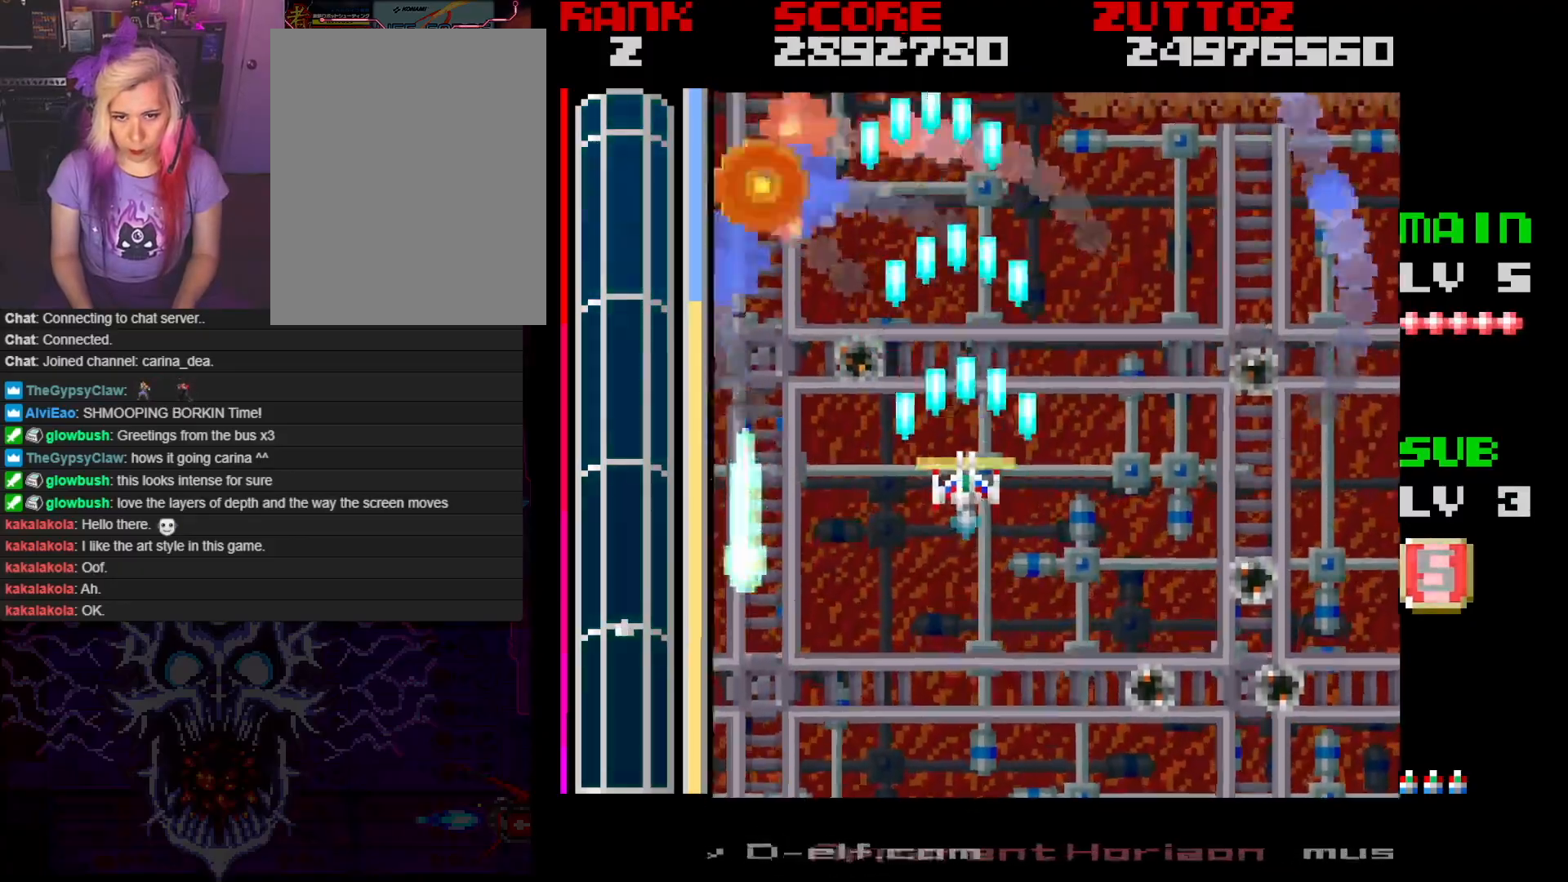
{"buttons": ["A", "DPAD_RIGHT"], "events": [[217, "DPAD_LEFT", "down"], [217, "DPAD_UP", "down"], [333, "DPAD_LEFT", "up"], [333, "DPAD_UP", "up"], [417, "DPAD_RIGHT", "down"]]}
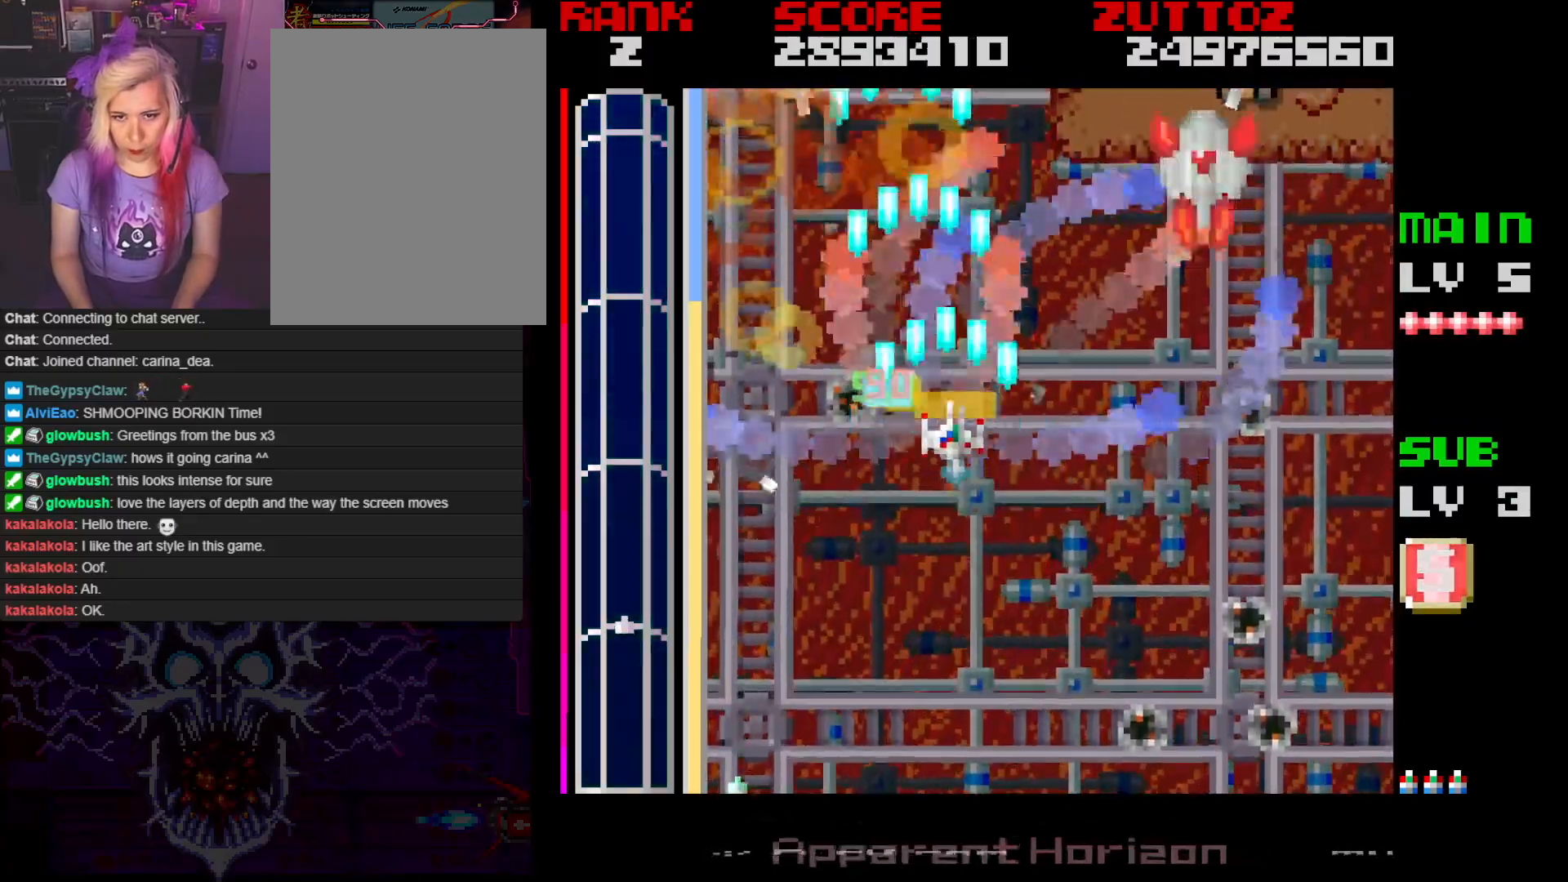
{"buttons": ["A"], "events": [[100, "DPAD_DOWN", "down"], [167, "DPAD_DOWN", "up"], [217, "DPAD_DOWN", "down"], [300, "DPAD_LEFT", "down"], [300, "DPAD_RIGHT", "up"], [400, "DPAD_LEFT", "up"], [417, "DPAD_DOWN", "up"]]}
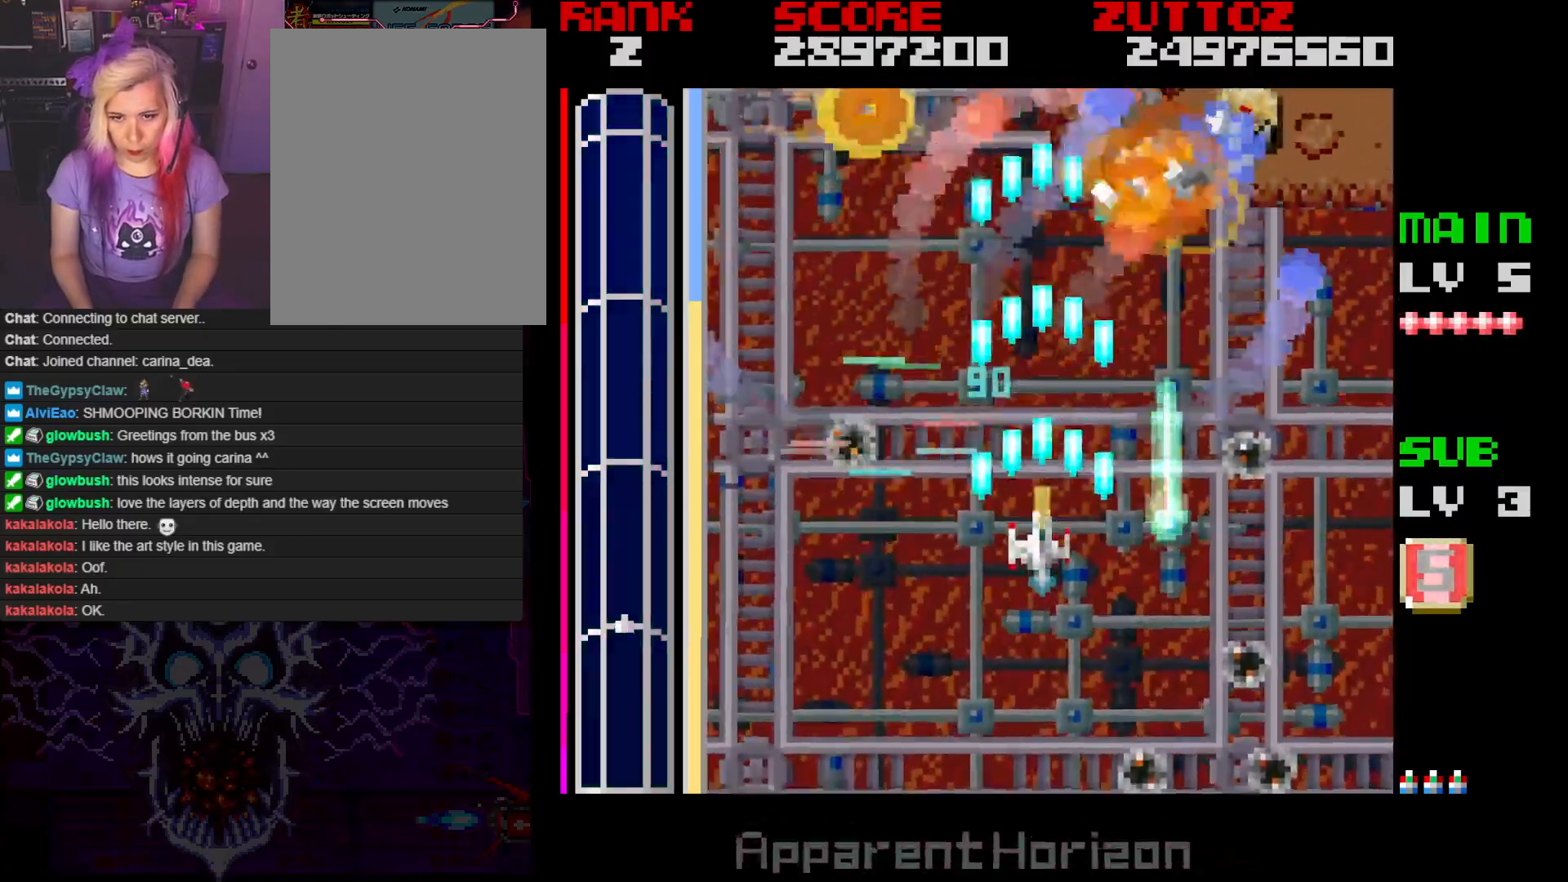
{"buttons": ["A", "DPAD_RIGHT"], "events": [[317, "DPAD_RIGHT", "down"]]}
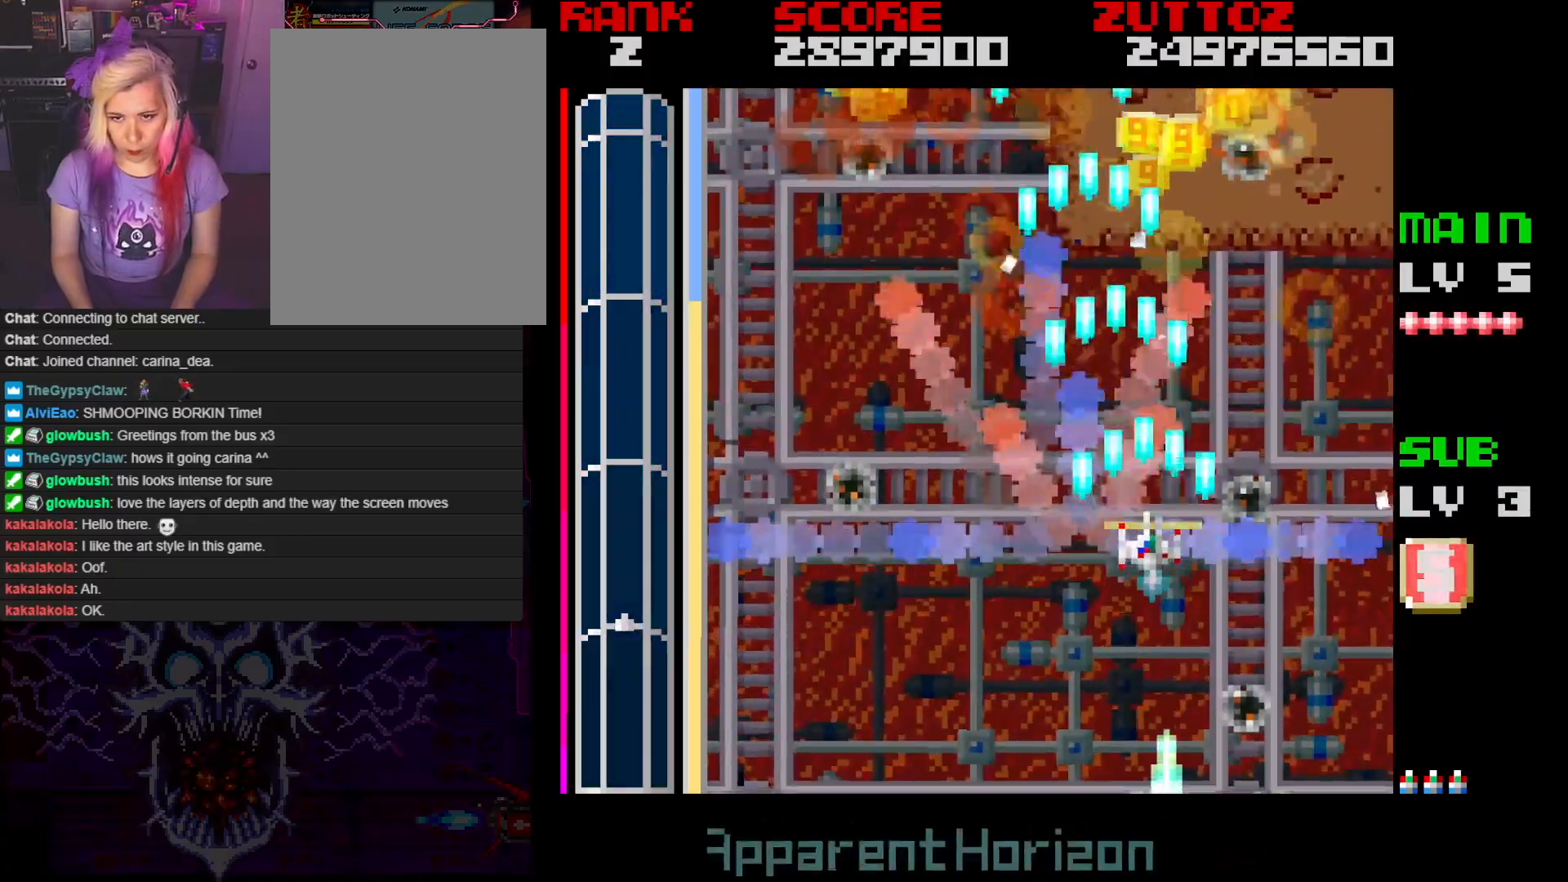
{"buttons": ["A", "DPAD_LEFT"], "events": [[117, "DPAD_UP", "down"], [167, "DPAD_RIGHT", "up"], [250, "DPAD_LEFT", "down"], [367, "DPAD_UP", "up"]]}
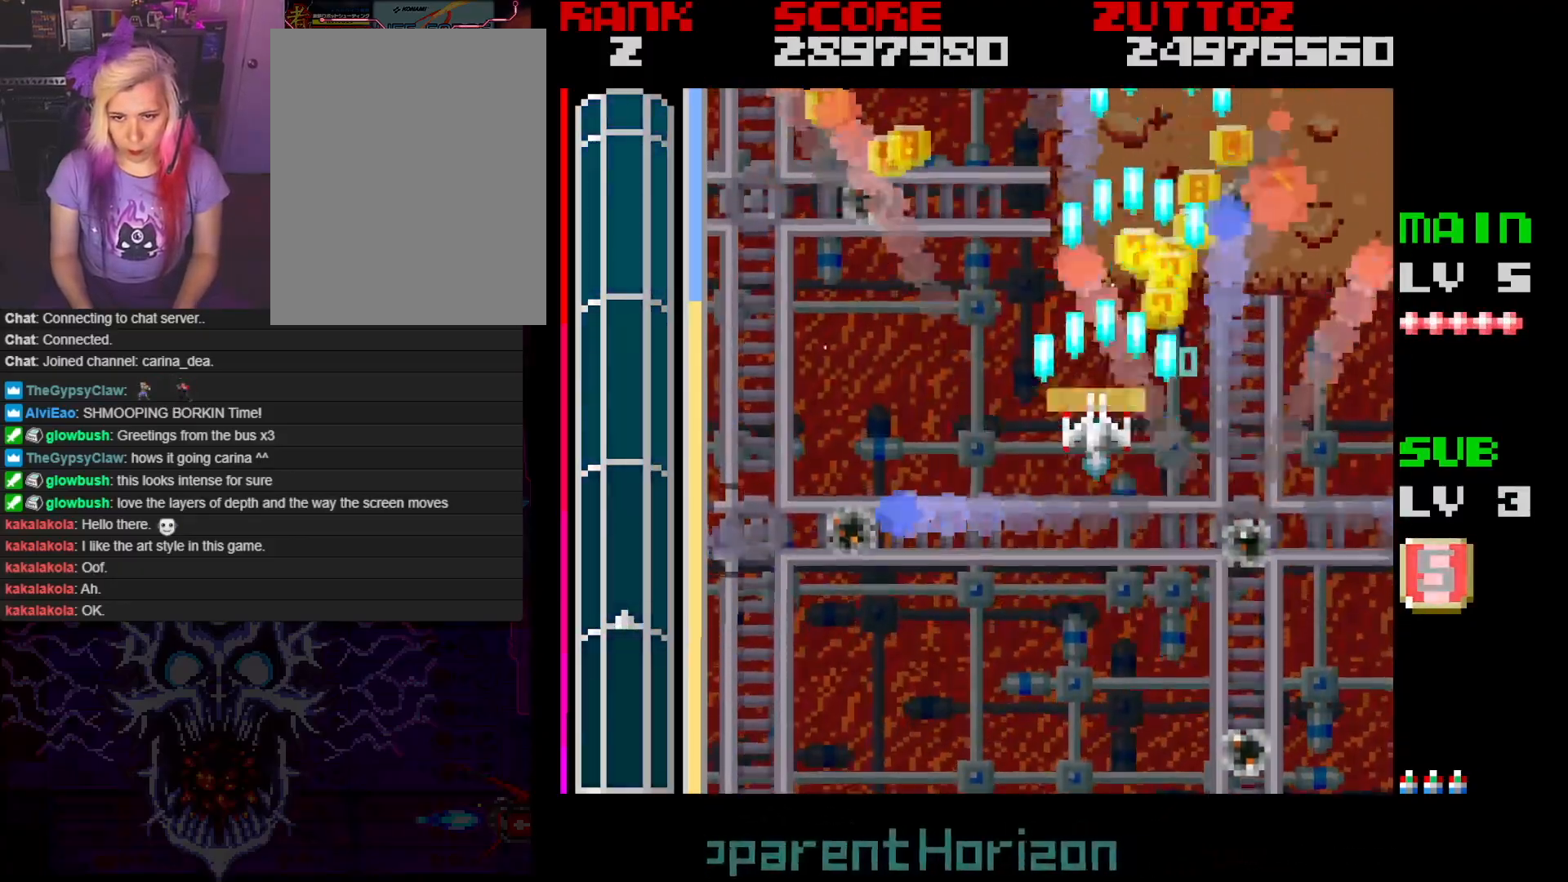
{"buttons": ["A", "DPAD_UP"], "events": [[417, "DPAD_UP", "down"], [500, "DPAD_LEFT", "up"]]}
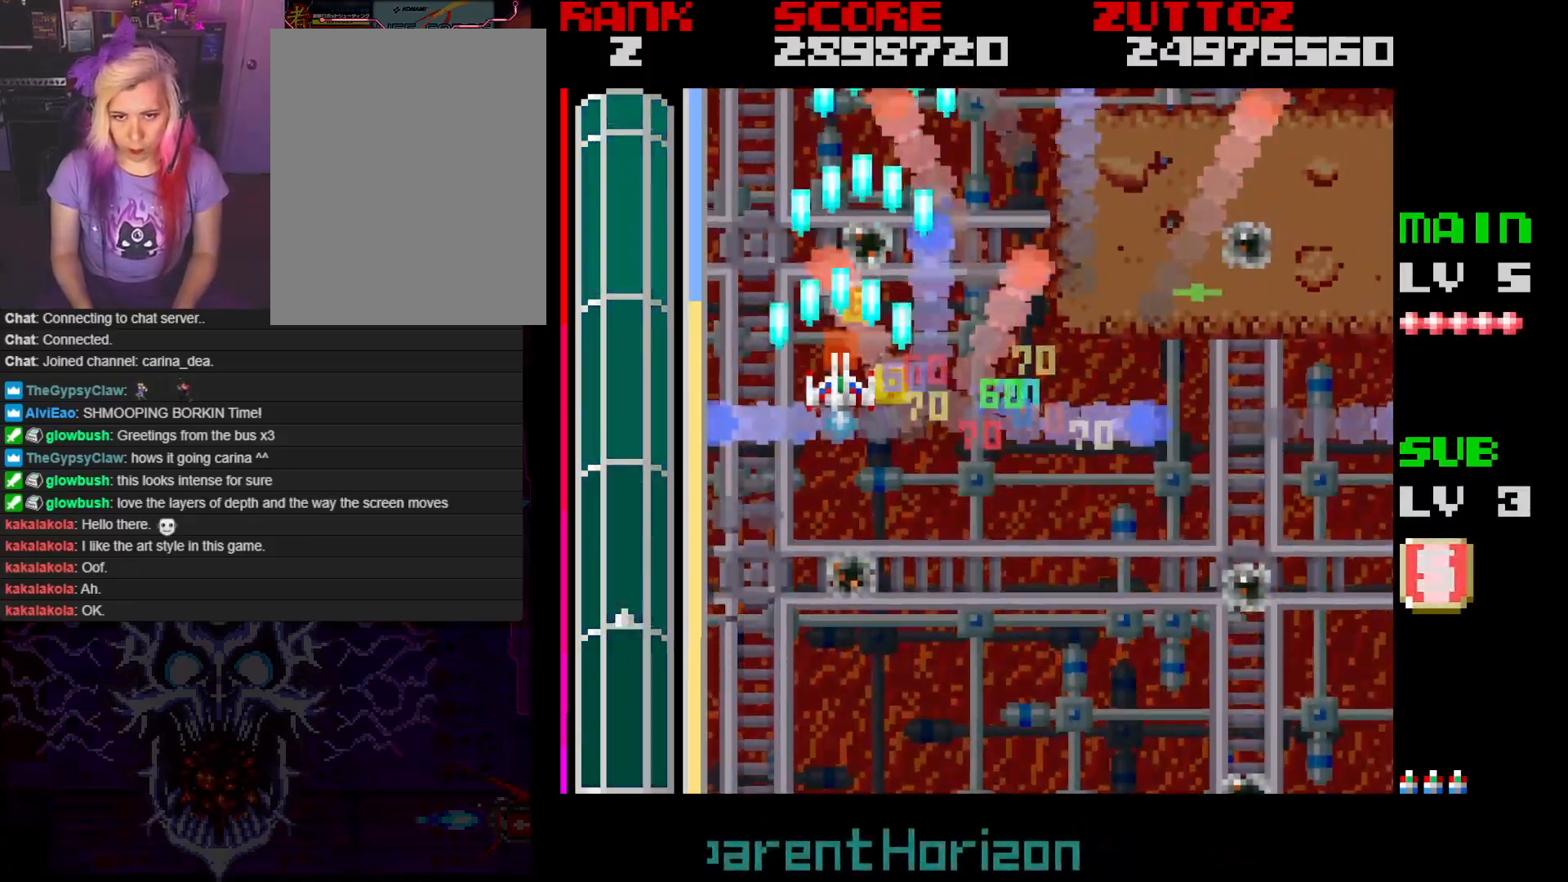
{"buttons": ["A", "DPAD_RIGHT"], "events": [[17, "DPAD_RIGHT", "down"], [17, "DPAD_UP", "up"]]}
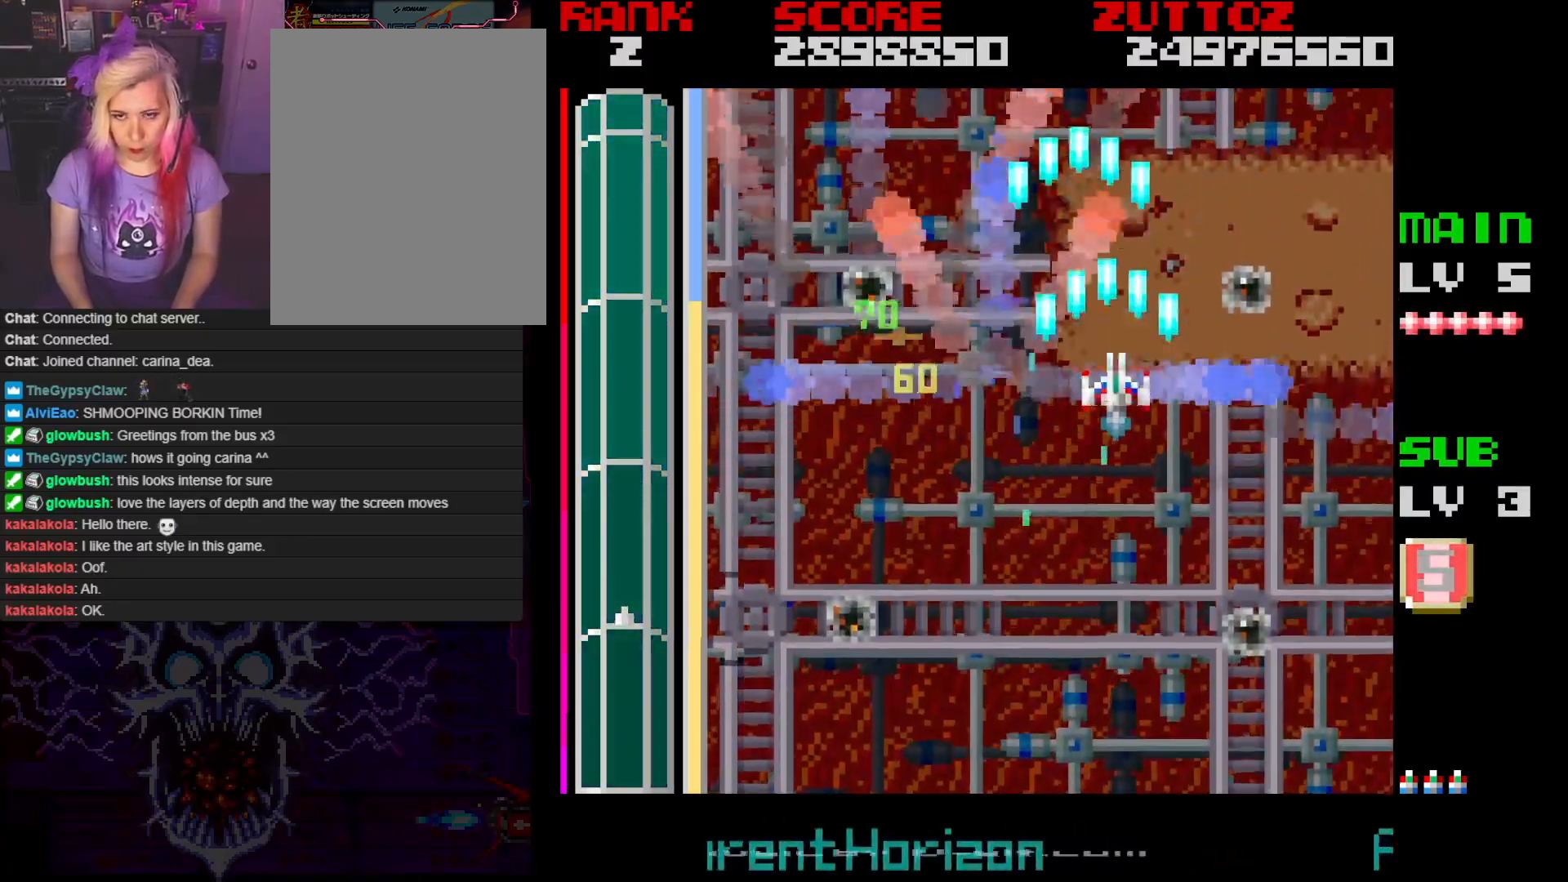
{"buttons": ["A", "DPAD_DOWN", "DPAD_LEFT"], "events": [[250, "DPAD_DOWN", "down"], [350, "DPAD_RIGHT", "up"], [417, "DPAD_LEFT", "down"]]}
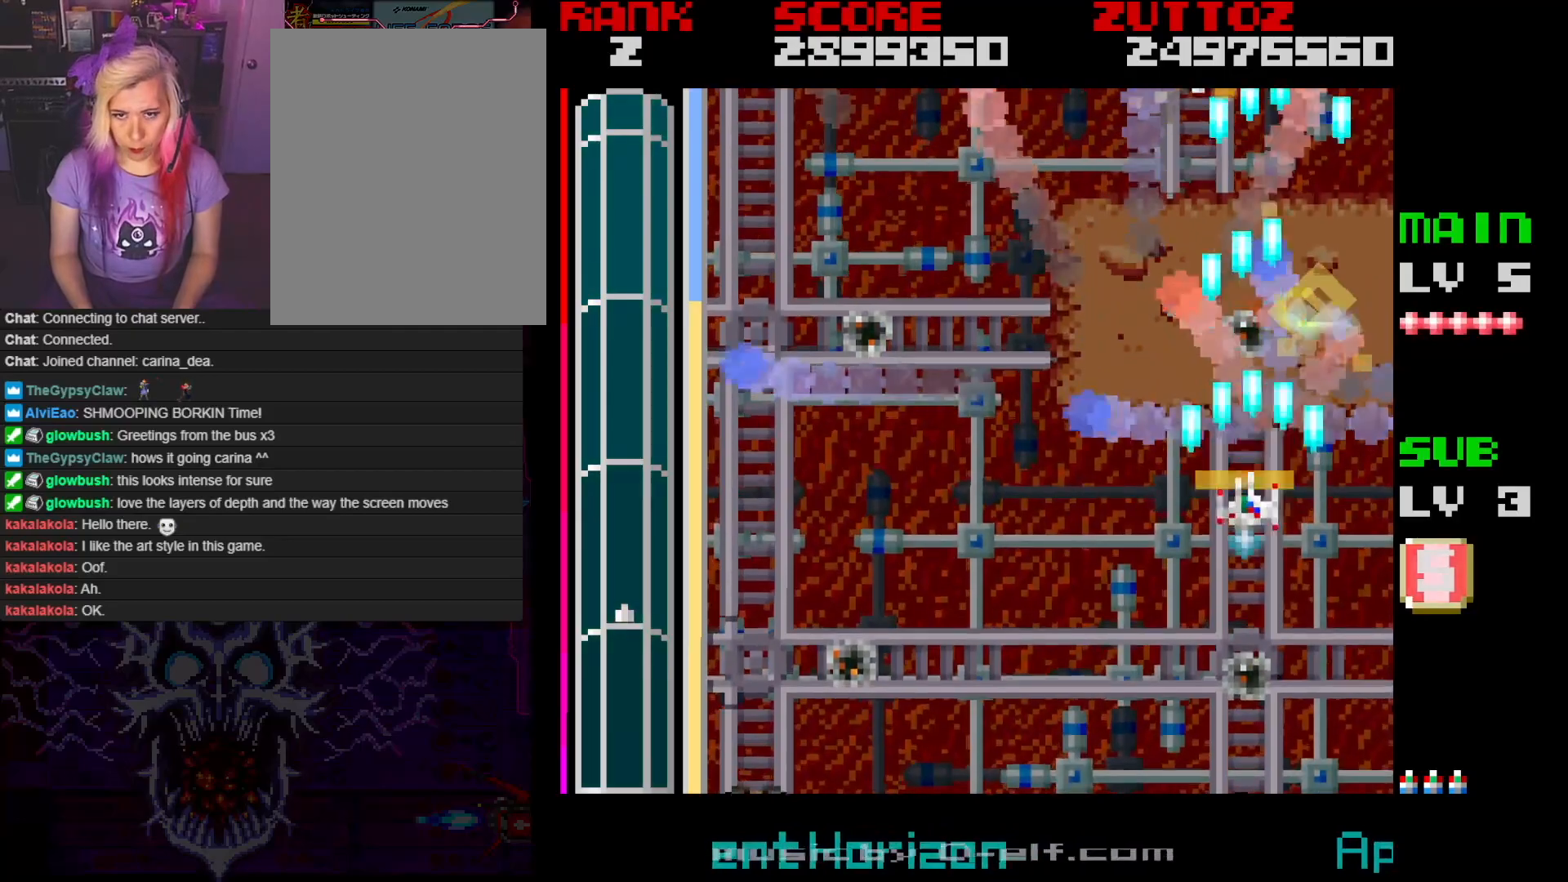
{"buttons": ["A", "DPAD_UP", "DPAD_RIGHT"], "events": [[133, "DPAD_DOWN", "up"], [350, "DPAD_UP", "down"], [383, "DPAD_LEFT", "up"], [417, "DPAD_RIGHT", "down"]]}
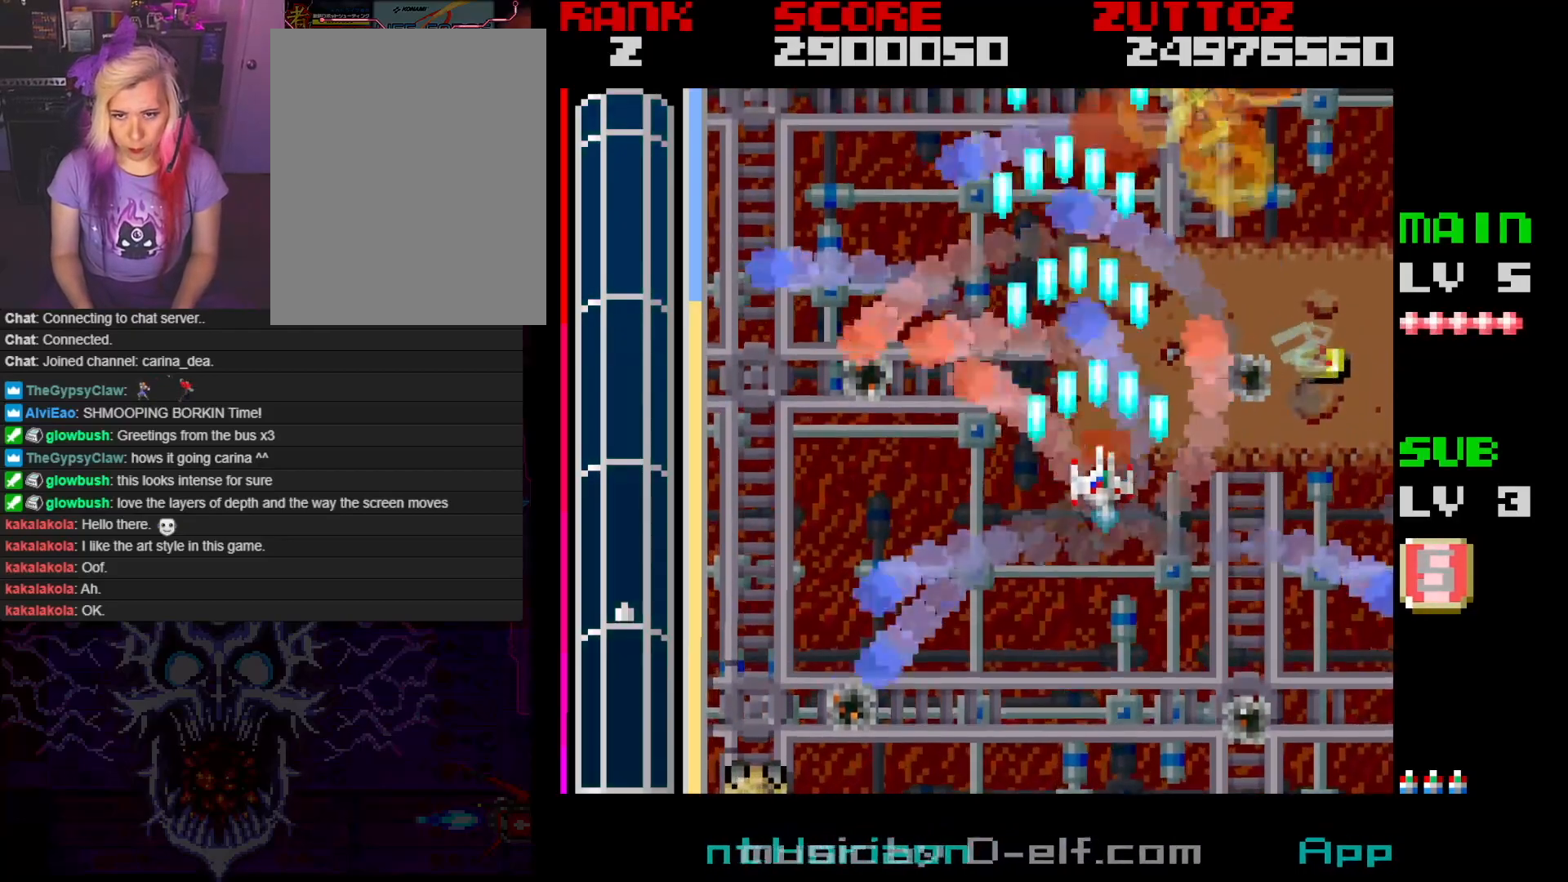
{"buttons": ["A", "DPAD_DOWN", "DPAD_LEFT"], "events": [[17, "DPAD_UP", "up"], [100, "DPAD_UP", "down"], [300, "DPAD_UP", "up"], [317, "DPAD_RIGHT", "up"], [417, "DPAD_DOWN", "down"], [450, "DPAD_LEFT", "down"]]}
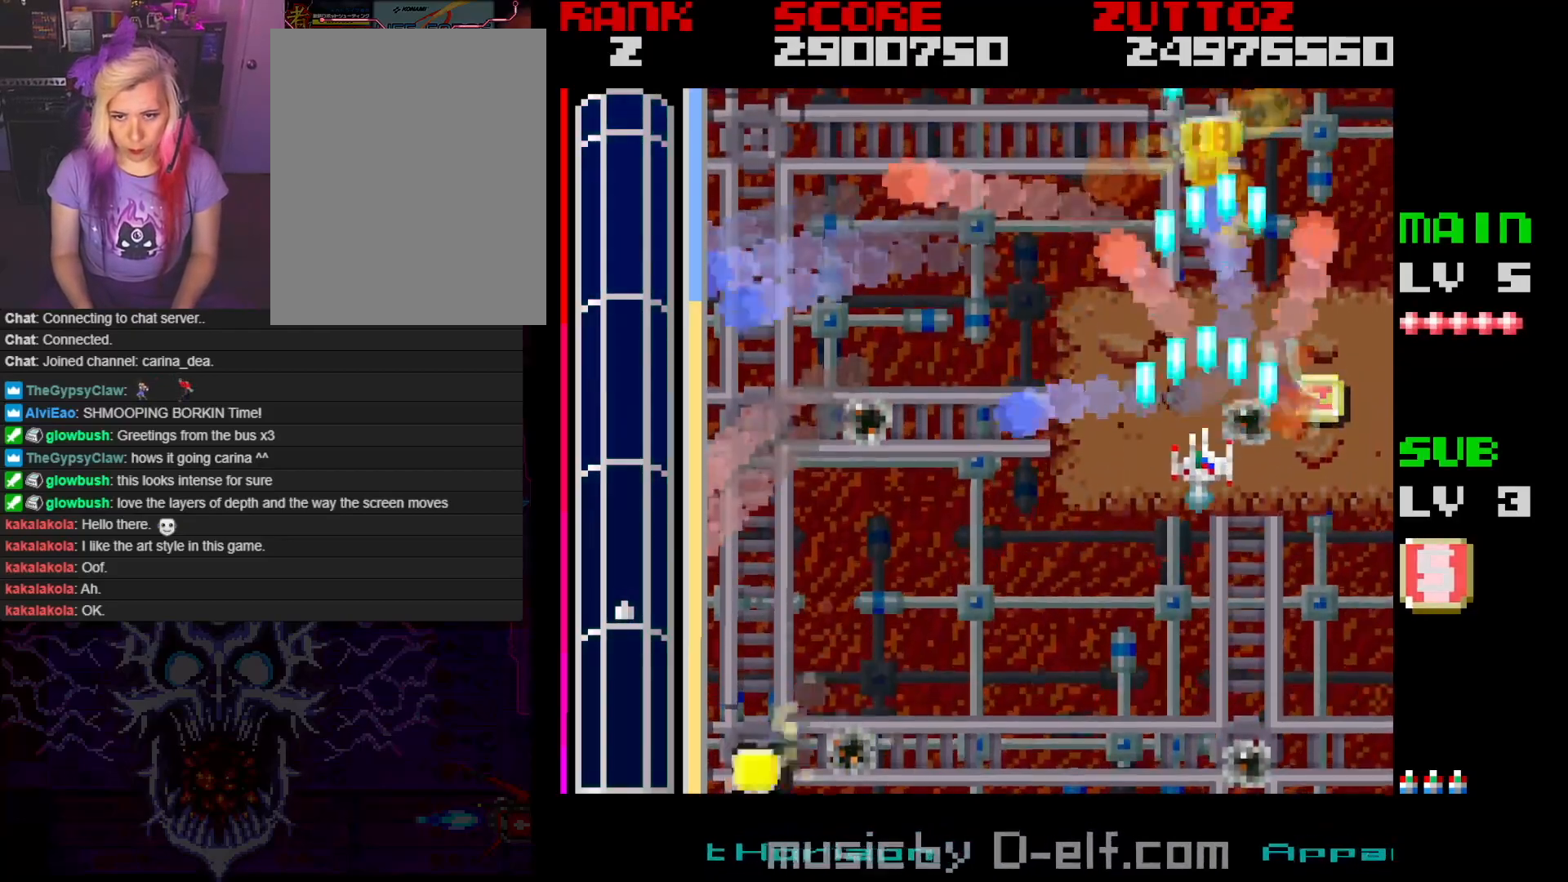
{"buttons": ["A"], "events": [[167, "DPAD_LEFT", "up"], [183, "DPAD_RIGHT", "down"], [317, "DPAD_DOWN", "up"], [483, "DPAD_RIGHT", "up"]]}
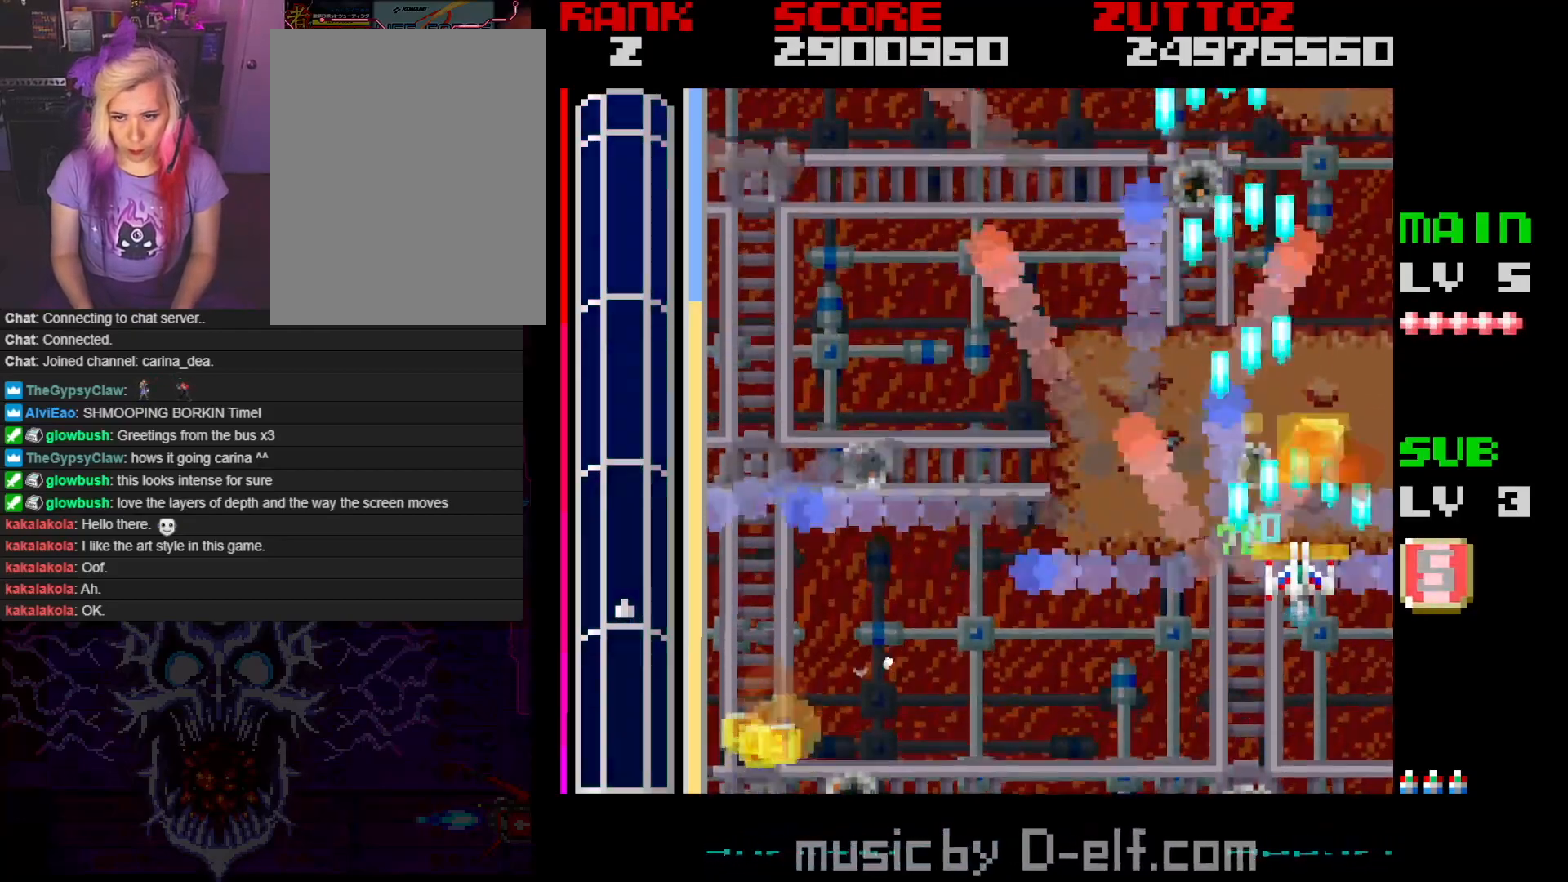
{"buttons": ["A"], "events": []}
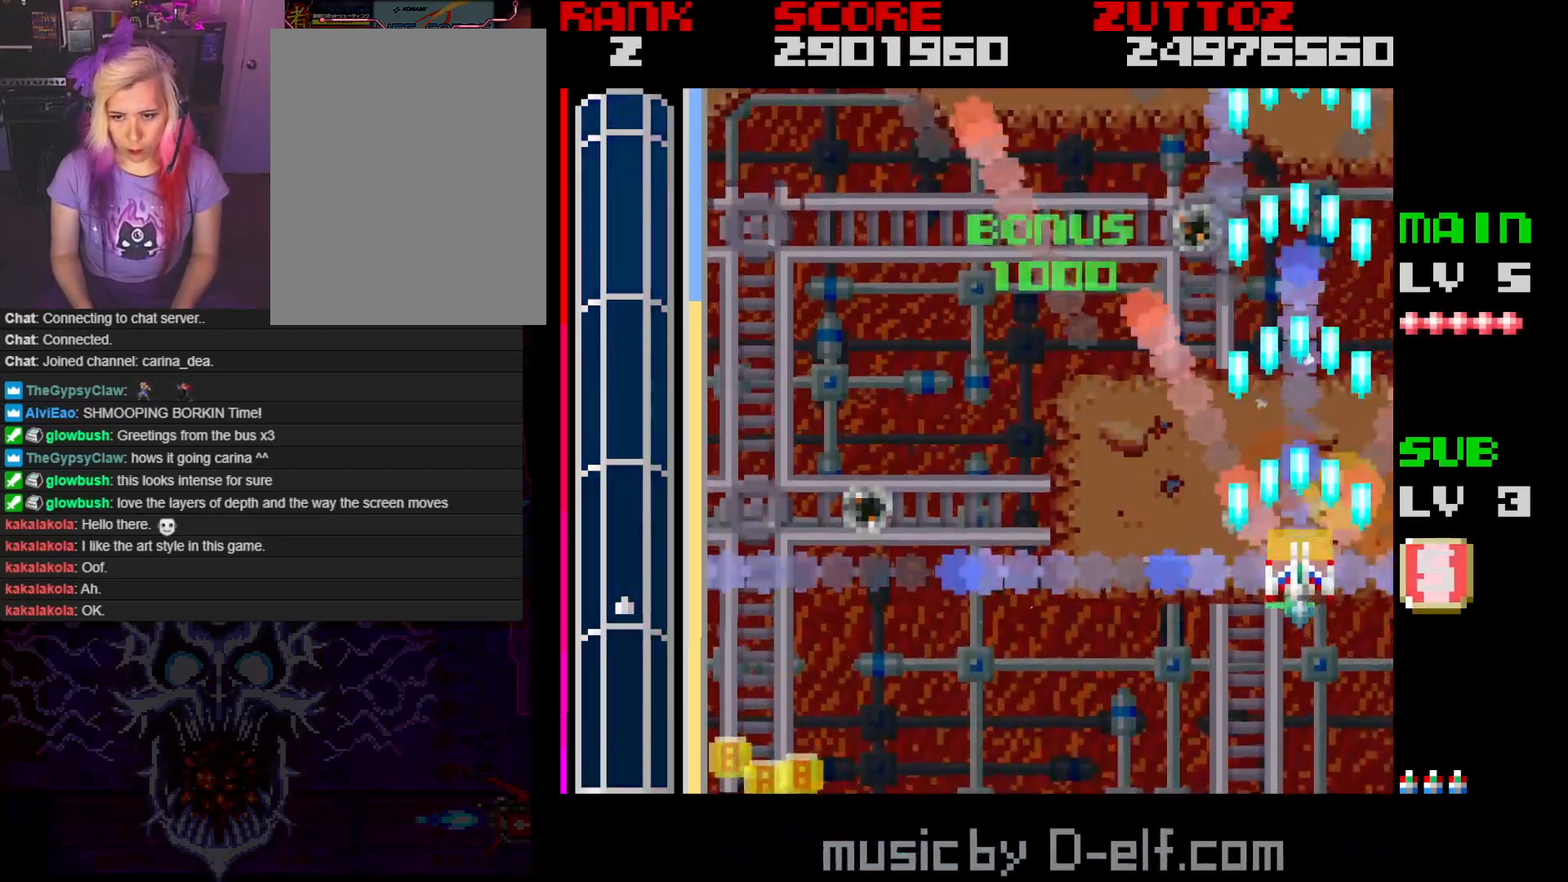
{"buttons": ["A", "DPAD_LEFT"], "events": [[67, "DPAD_LEFT", "down"], [67, "DPAD_UP", "down"], [300, "DPAD_UP", "up"]]}
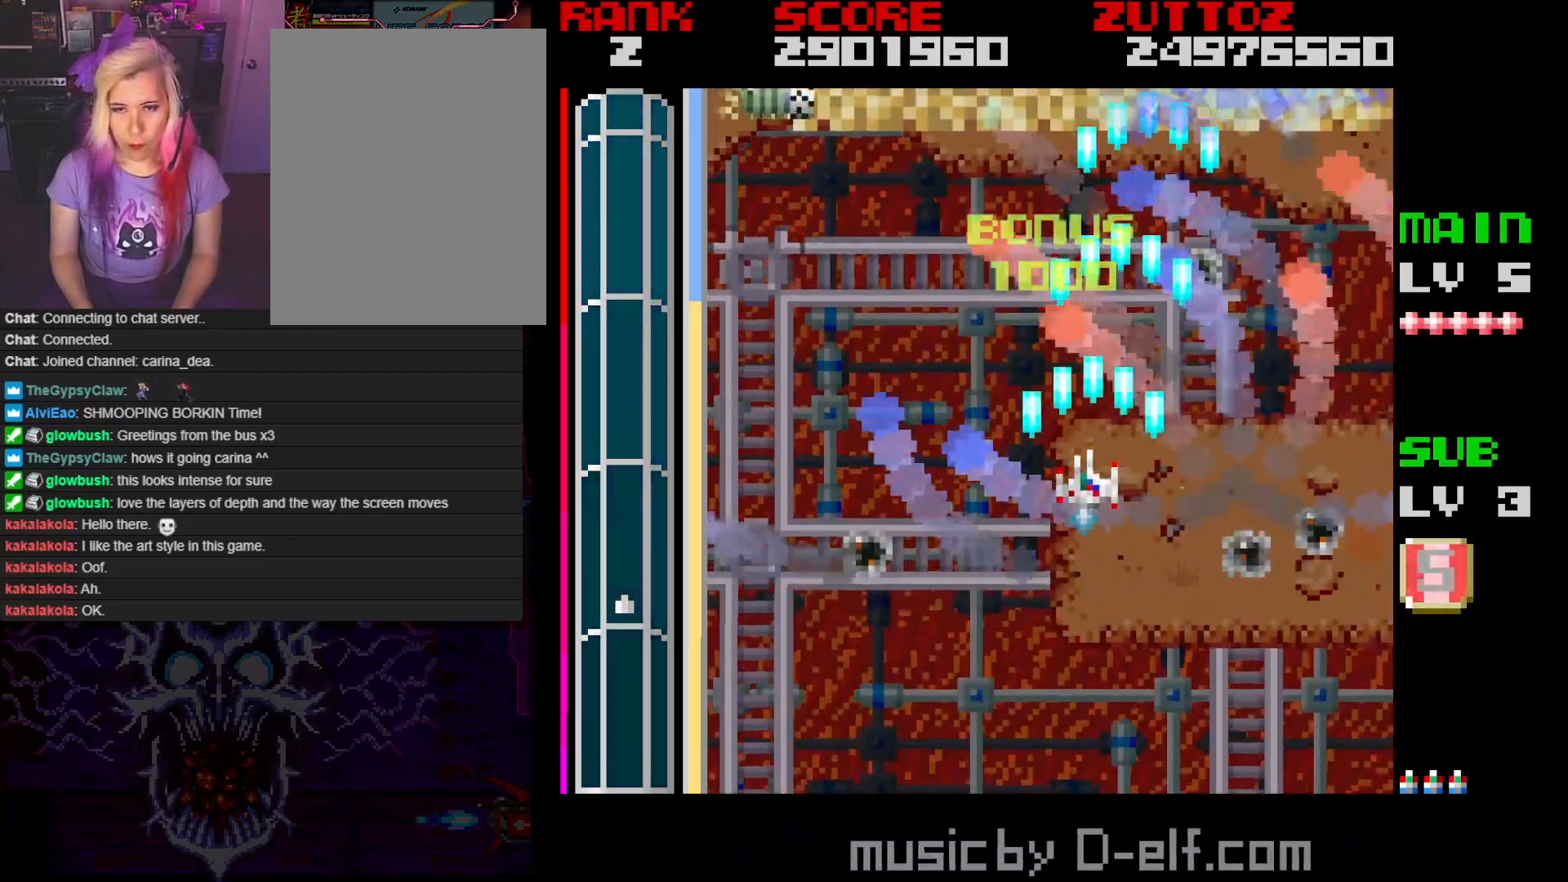
{"buttons": ["A", "DPAD_UP", "DPAD_LEFT"], "events": [[50, "DPAD_DOWN", "down"], [133, "DPAD_LEFT", "up"], [167, "DPAD_DOWN", "up"], [233, "DPAD_LEFT", "down"], [500, "DPAD_UP", "down"]]}
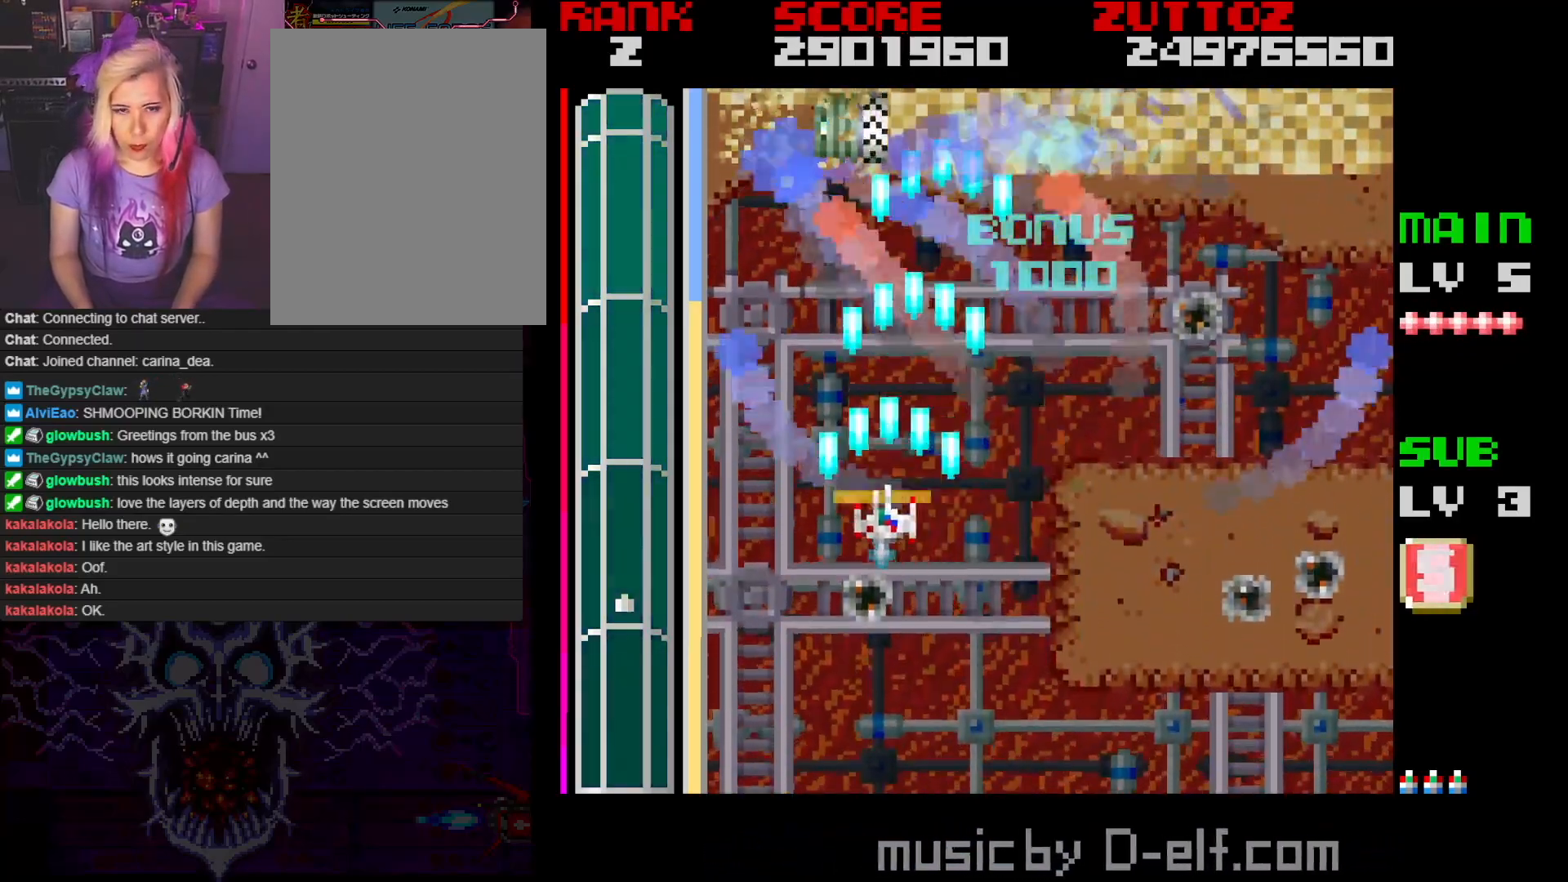
{"buttons": [], "events": [[50, "DPAD_LEFT", "up"], [67, "DPAD_RIGHT", "down"], [100, "DPAD_UP", "up"], [283, "A", "up"], [283, "DPAD_RIGHT", "up"]]}
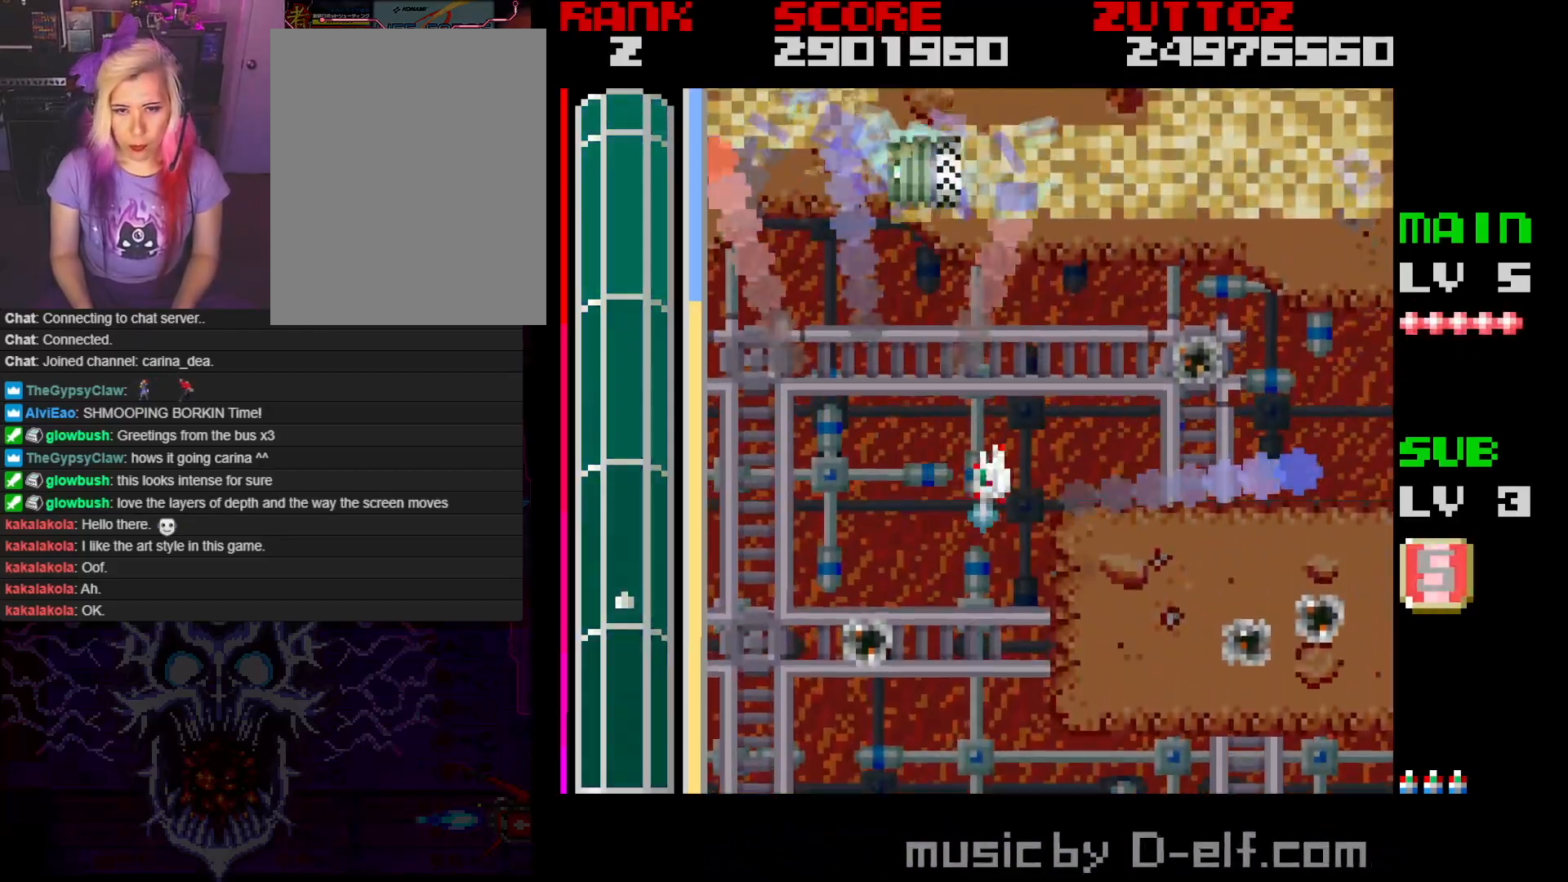
{"buttons": [], "events": [[250, "DPAD_DOWN", "down"], [250, "DPAD_RIGHT", "down"], [300, "DPAD_RIGHT", "up"], [350, "DPAD_RIGHT", "down"], [400, "DPAD_RIGHT", "up"], [417, "DPAD_DOWN", "up"]]}
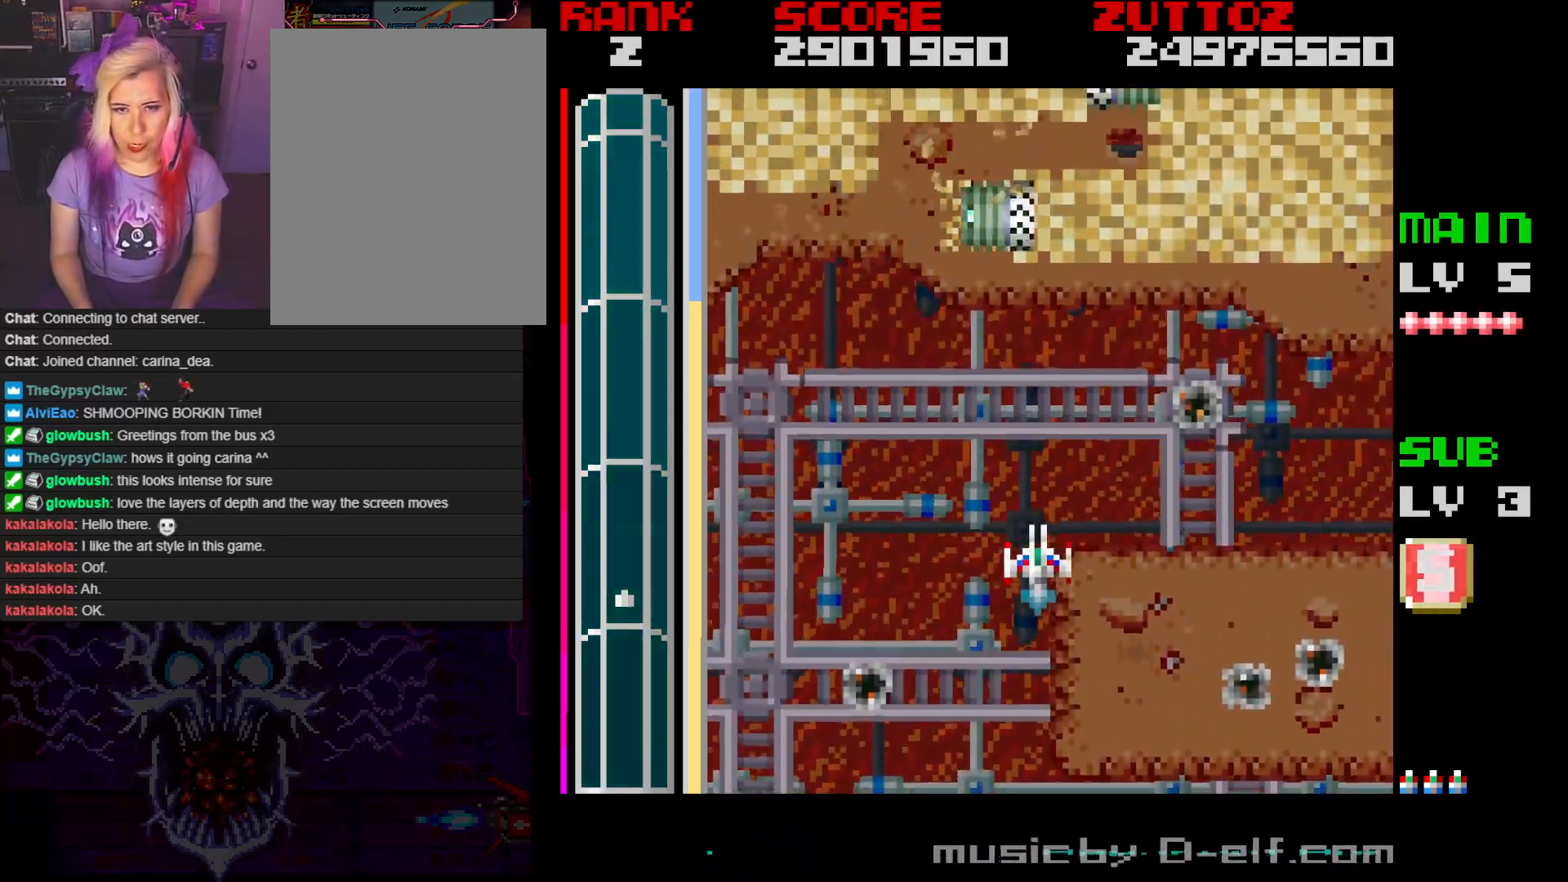
{"buttons": [], "events": [[333, "DPAD_DOWN", "down"], [333, "DPAD_RIGHT", "down"], [483, "DPAD_DOWN", "up"], [500, "DPAD_RIGHT", "up"]]}
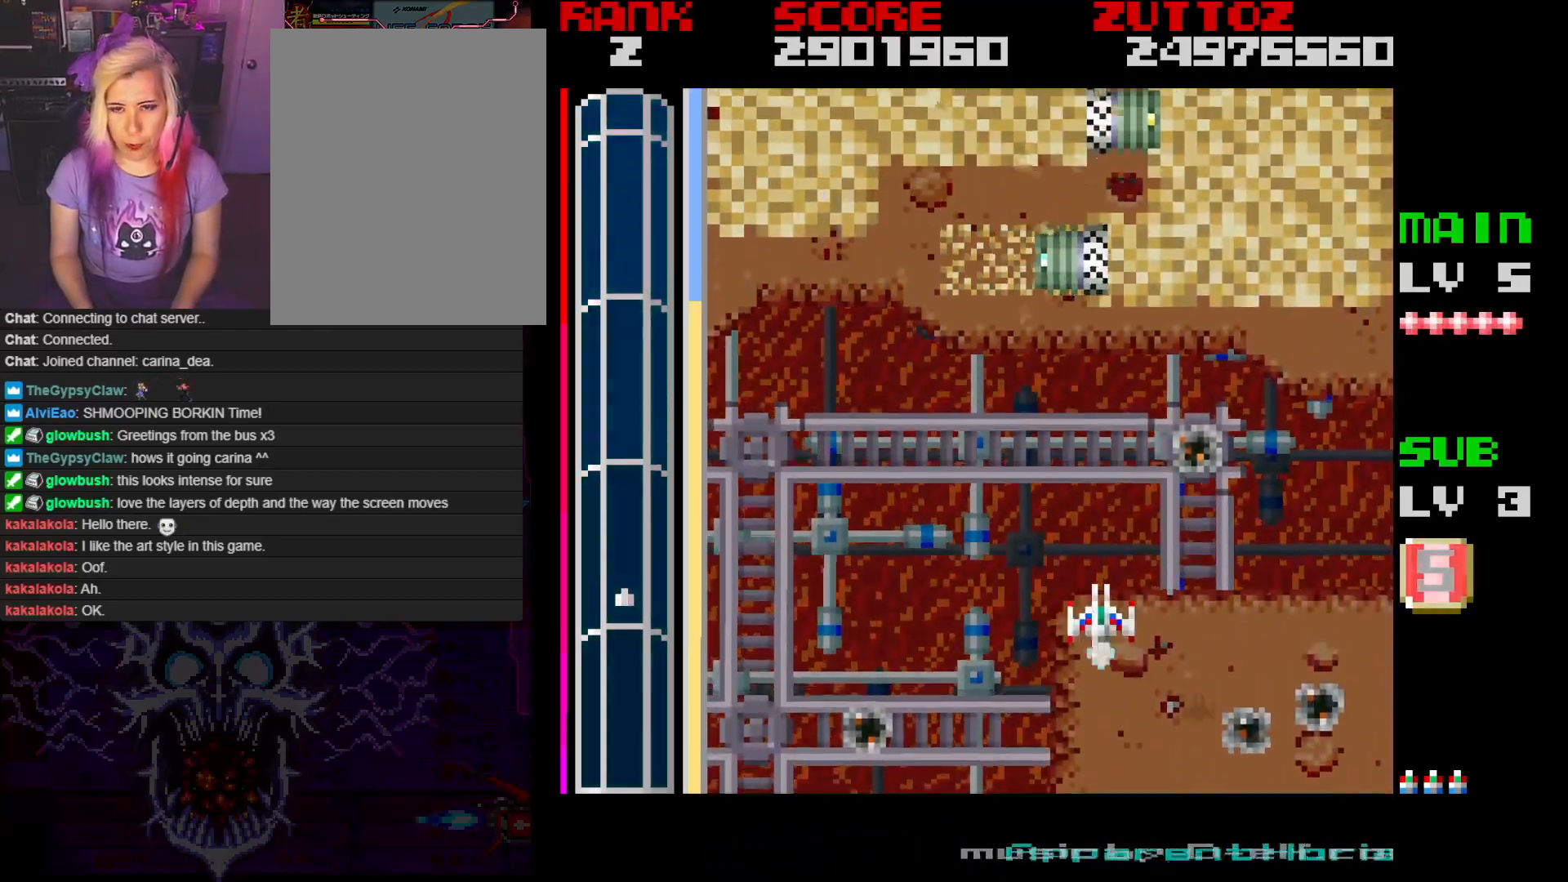
{"buttons": ["DPAD_RIGHT"], "events": [[417, "DPAD_RIGHT", "down"]]}
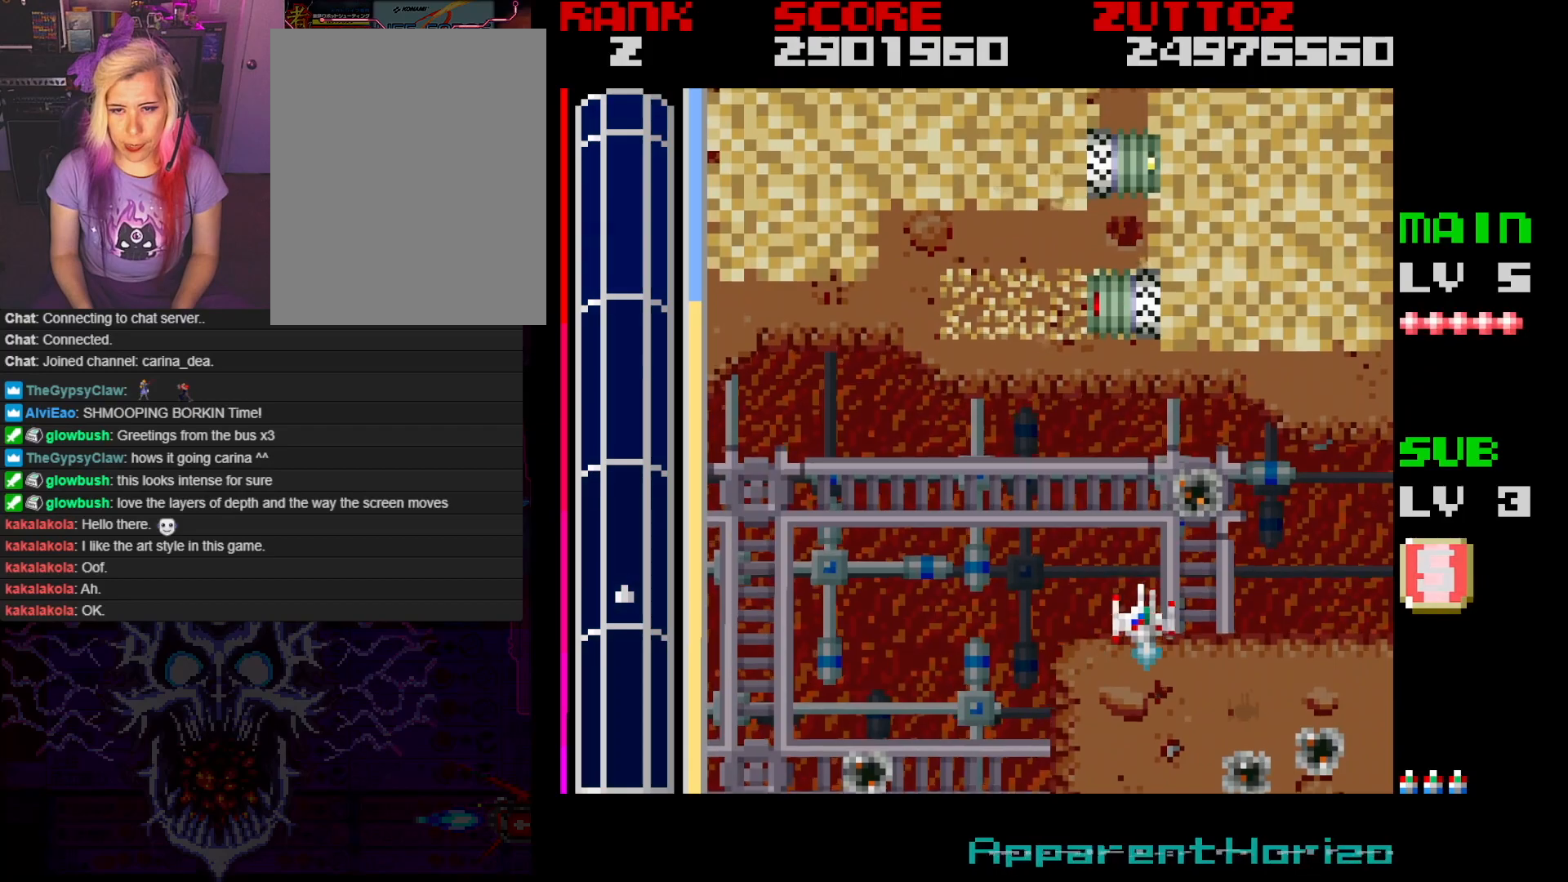
{"buttons": ["A"], "events": [[17, "DPAD_RIGHT", "up"], [283, "A", "down"], [317, "DPAD_LEFT", "down"], [433, "DPAD_LEFT", "up"]]}
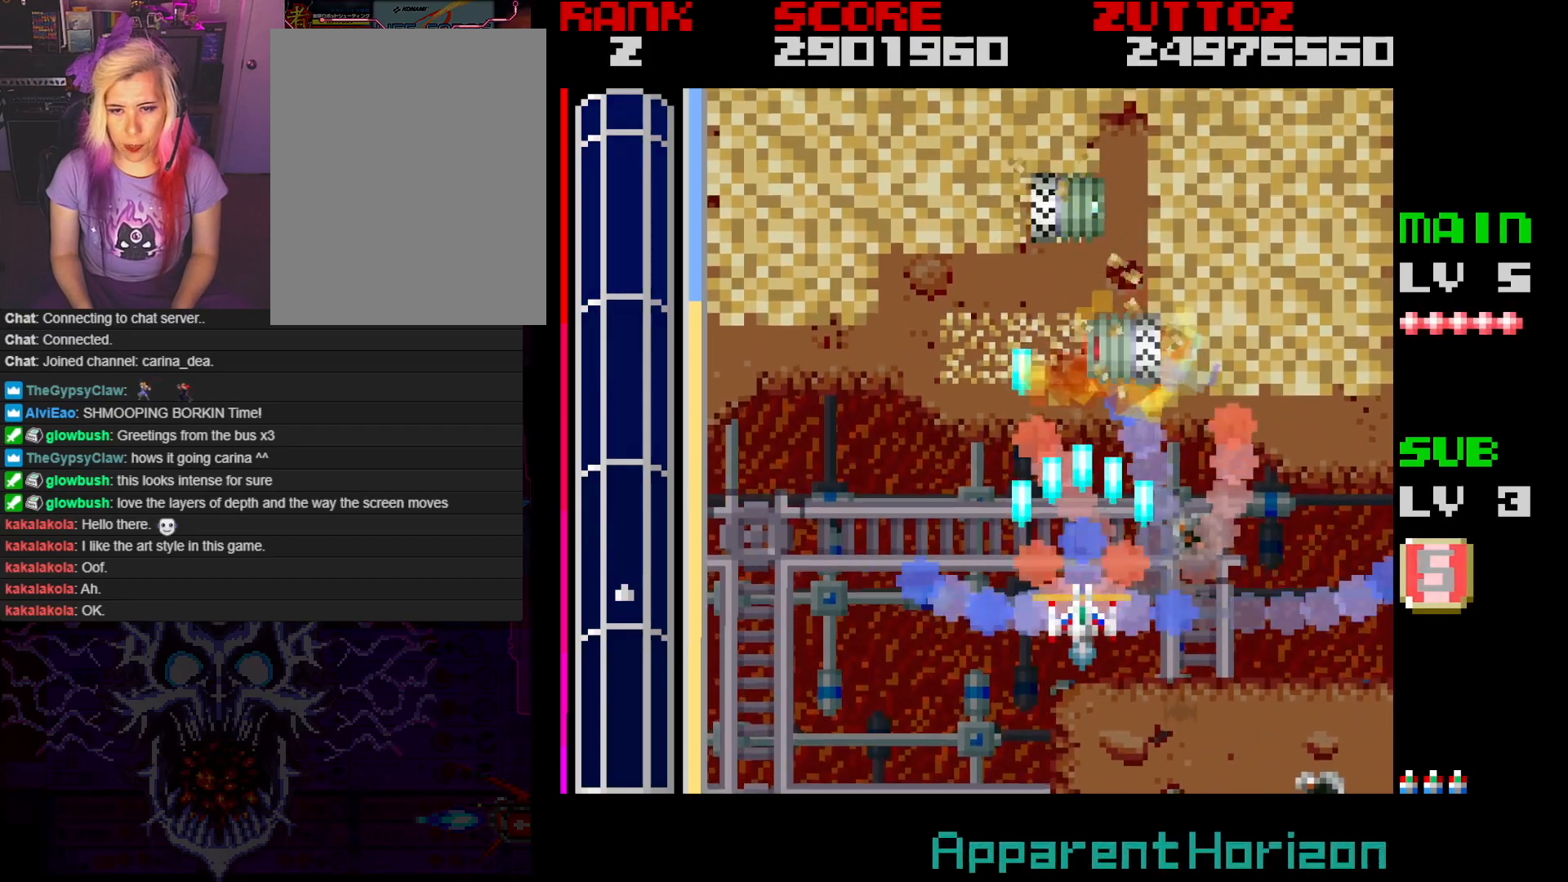
{"buttons": ["A"], "events": [[33, "DPAD_UP", "down"], [133, "DPAD_UP", "up"]]}
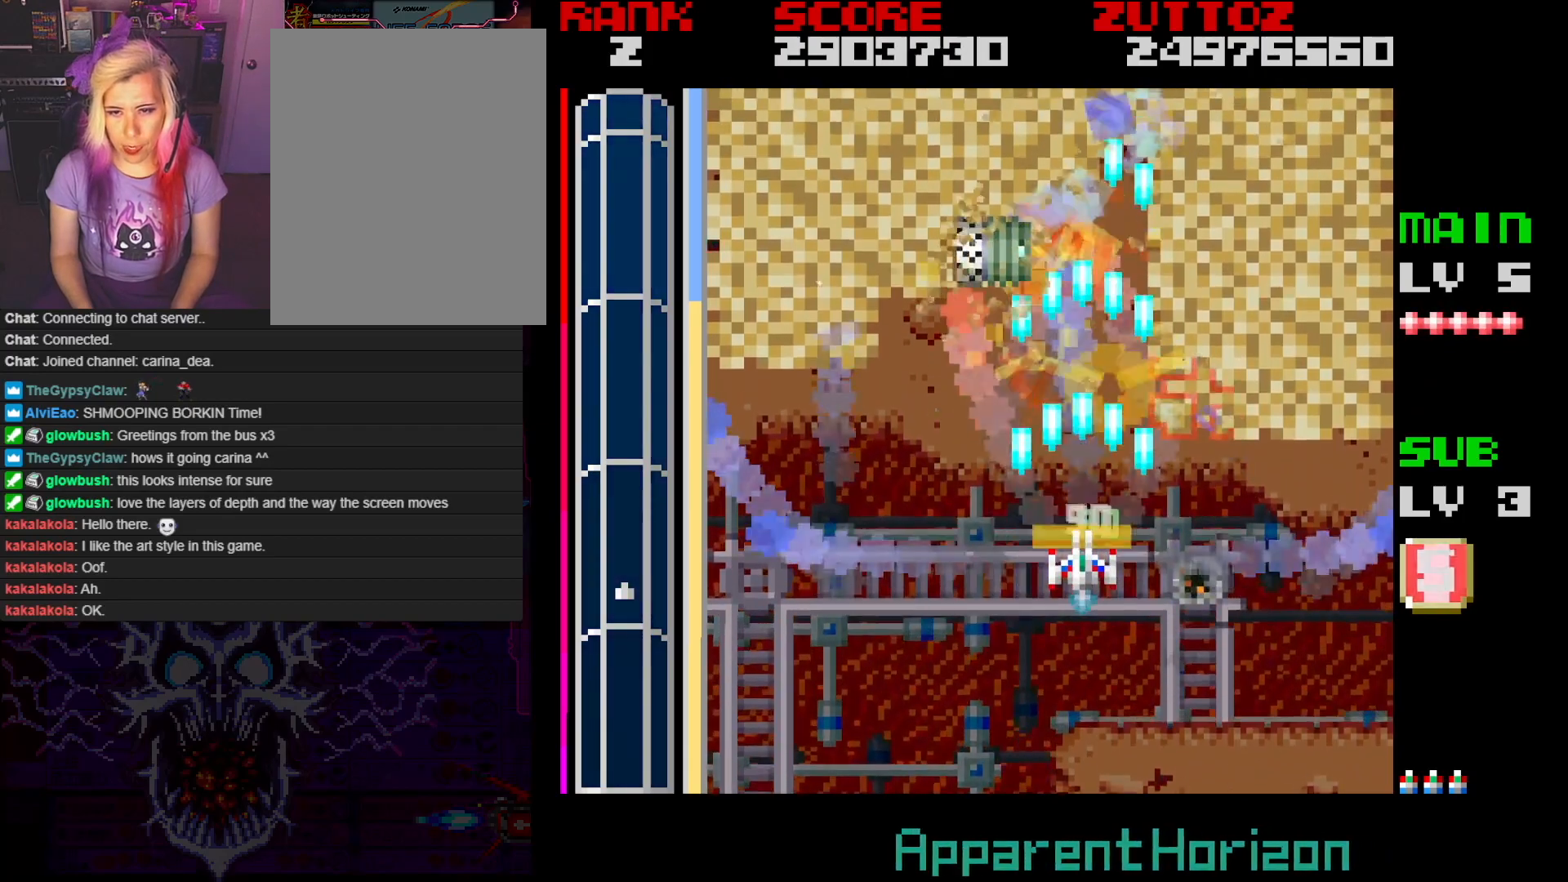
{"buttons": [], "events": [[117, "A", "up"], [150, "DPAD_LEFT", "down"], [150, "DPAD_UP", "down"], [217, "DPAD_UP", "up"], [250, "DPAD_LEFT", "up"]]}
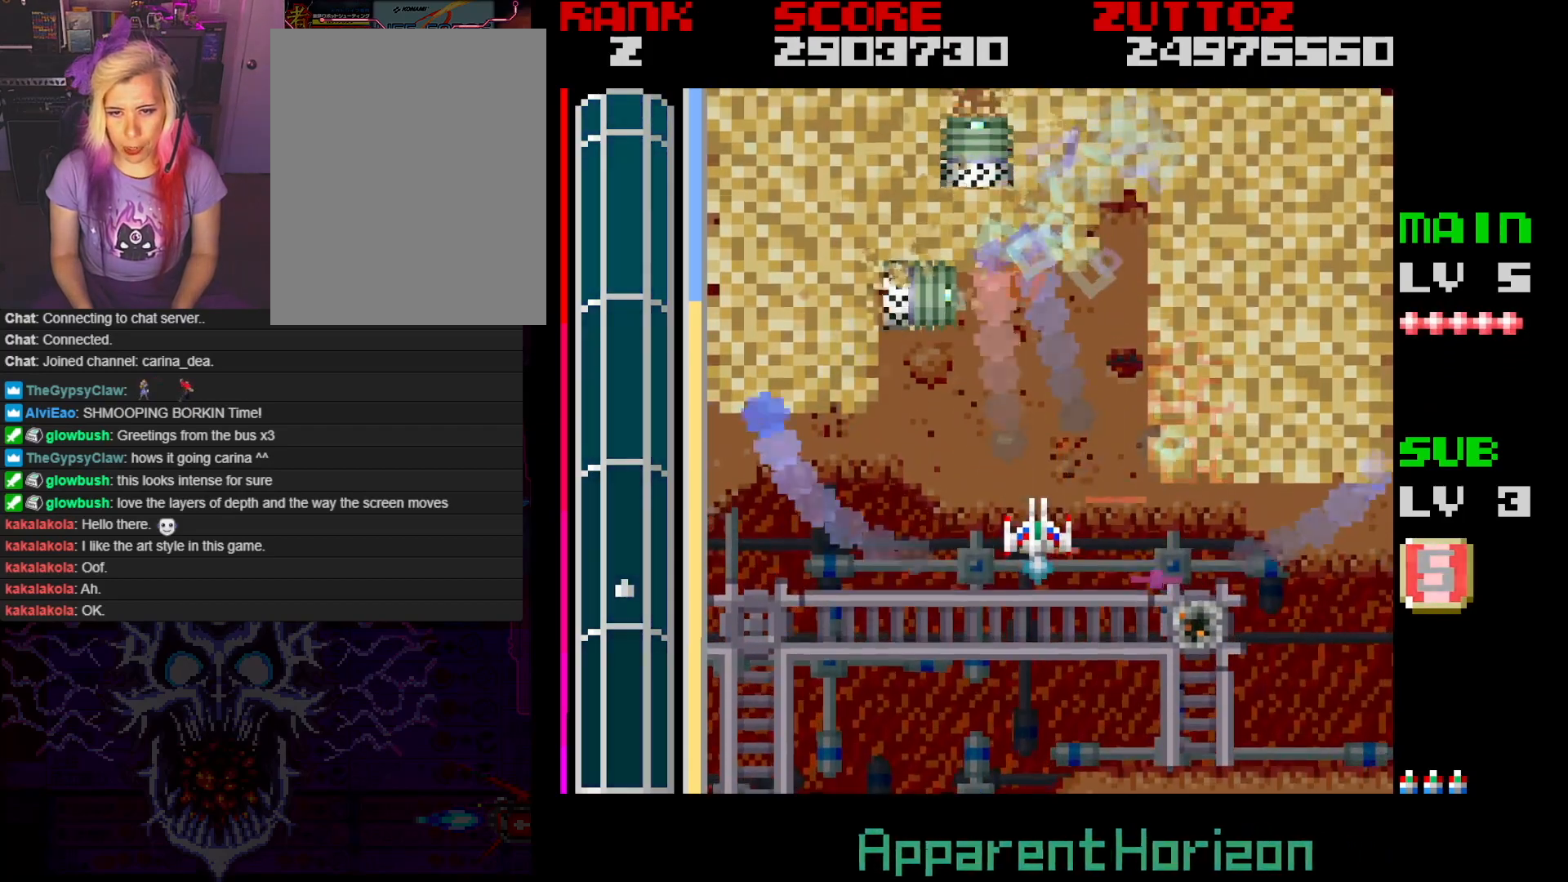
{"buttons": ["DPAD_LEFT"], "events": [[100, "DPAD_LEFT", "down"], [200, "DPAD_LEFT", "up"], [450, "DPAD_LEFT", "down"]]}
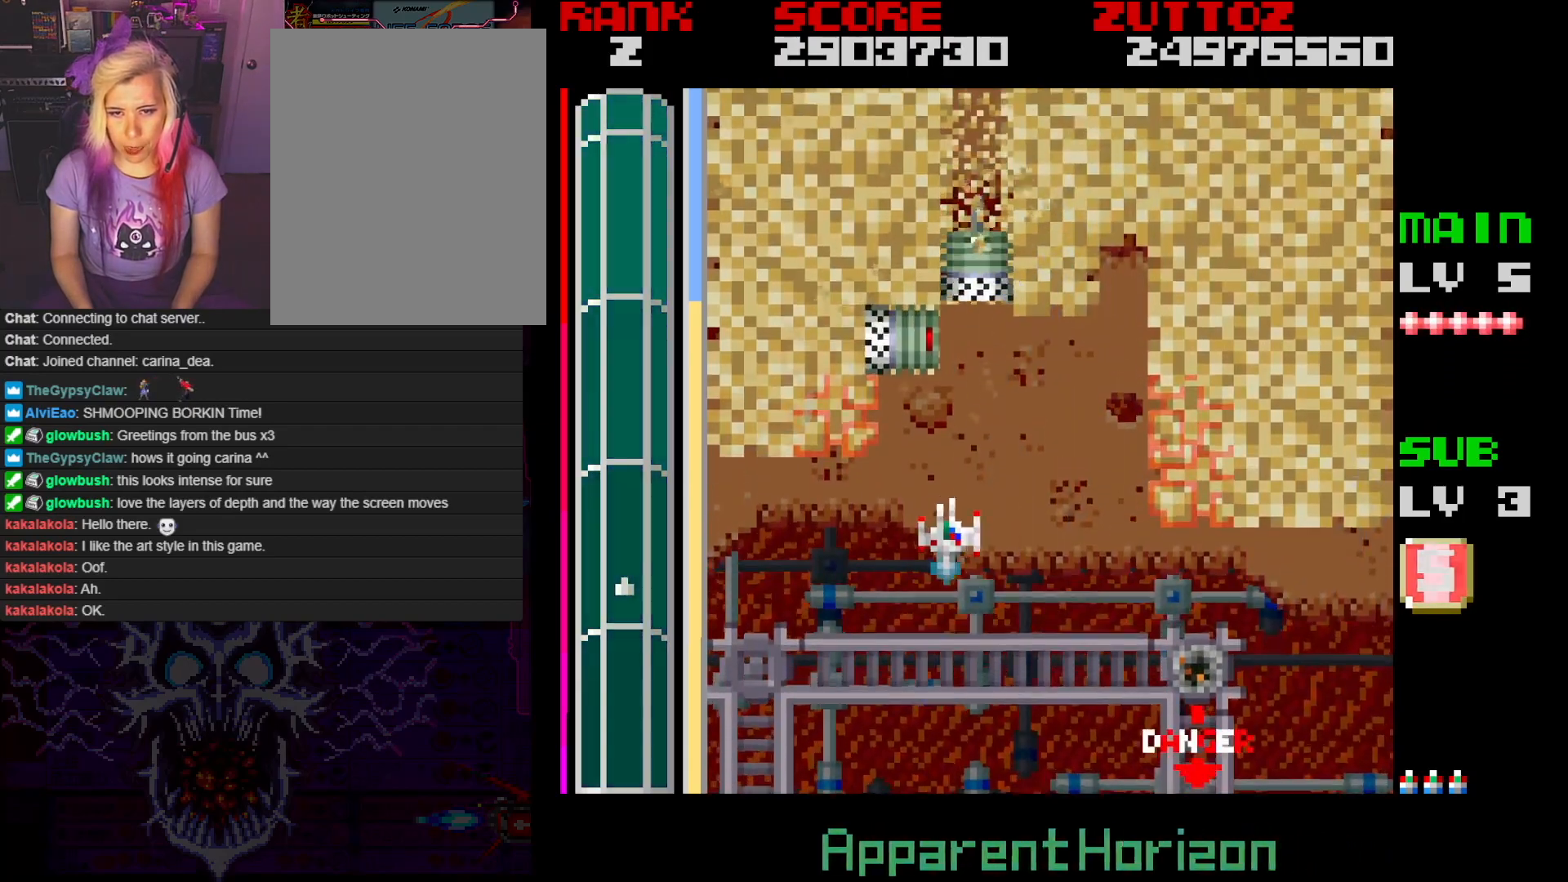
{"buttons": ["A"], "events": [[33, "A", "down"], [50, "DPAD_LEFT", "up"], [217, "DPAD_RIGHT", "down"], [250, "DPAD_DOWN", "down"], [317, "DPAD_DOWN", "up"], [333, "DPAD_RIGHT", "up"]]}